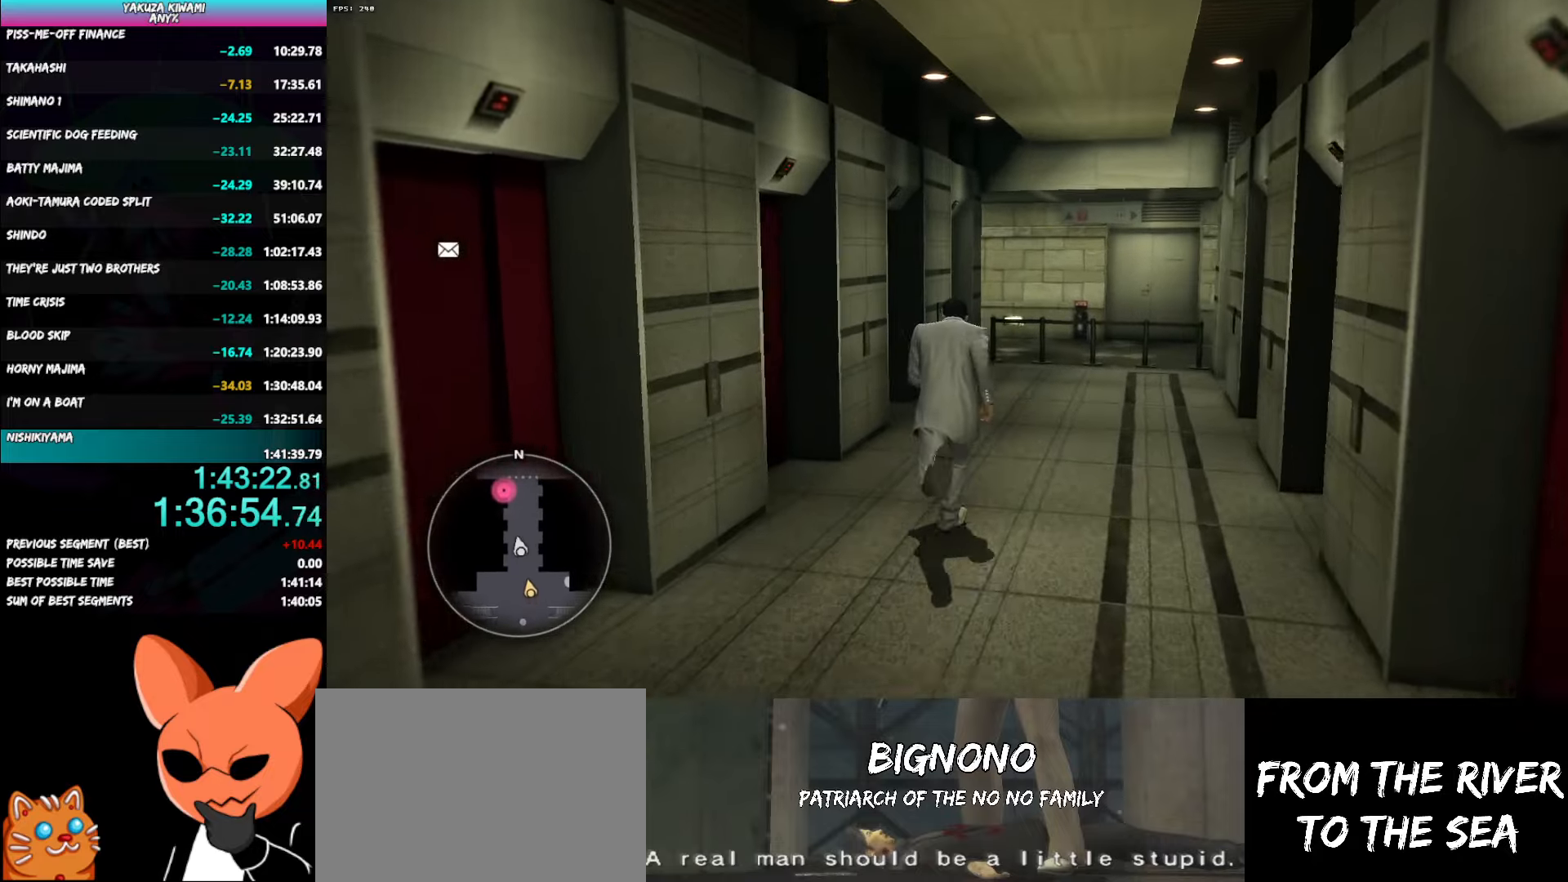
Gameplay with a controller (Xbox layout); each line is a JSON object with the inputs held at the frame after it. "button_events" lists button changes between this image and that frame as [ms after this image, input, new state], when the widget could be followed in between (sticks are given only as held states). Not read: DPAD_LEFT DPAD_UP L3 R3 START.
{"buttons": ["A"], "left_stick": "up", "right_stick": "center", "button_events": []}
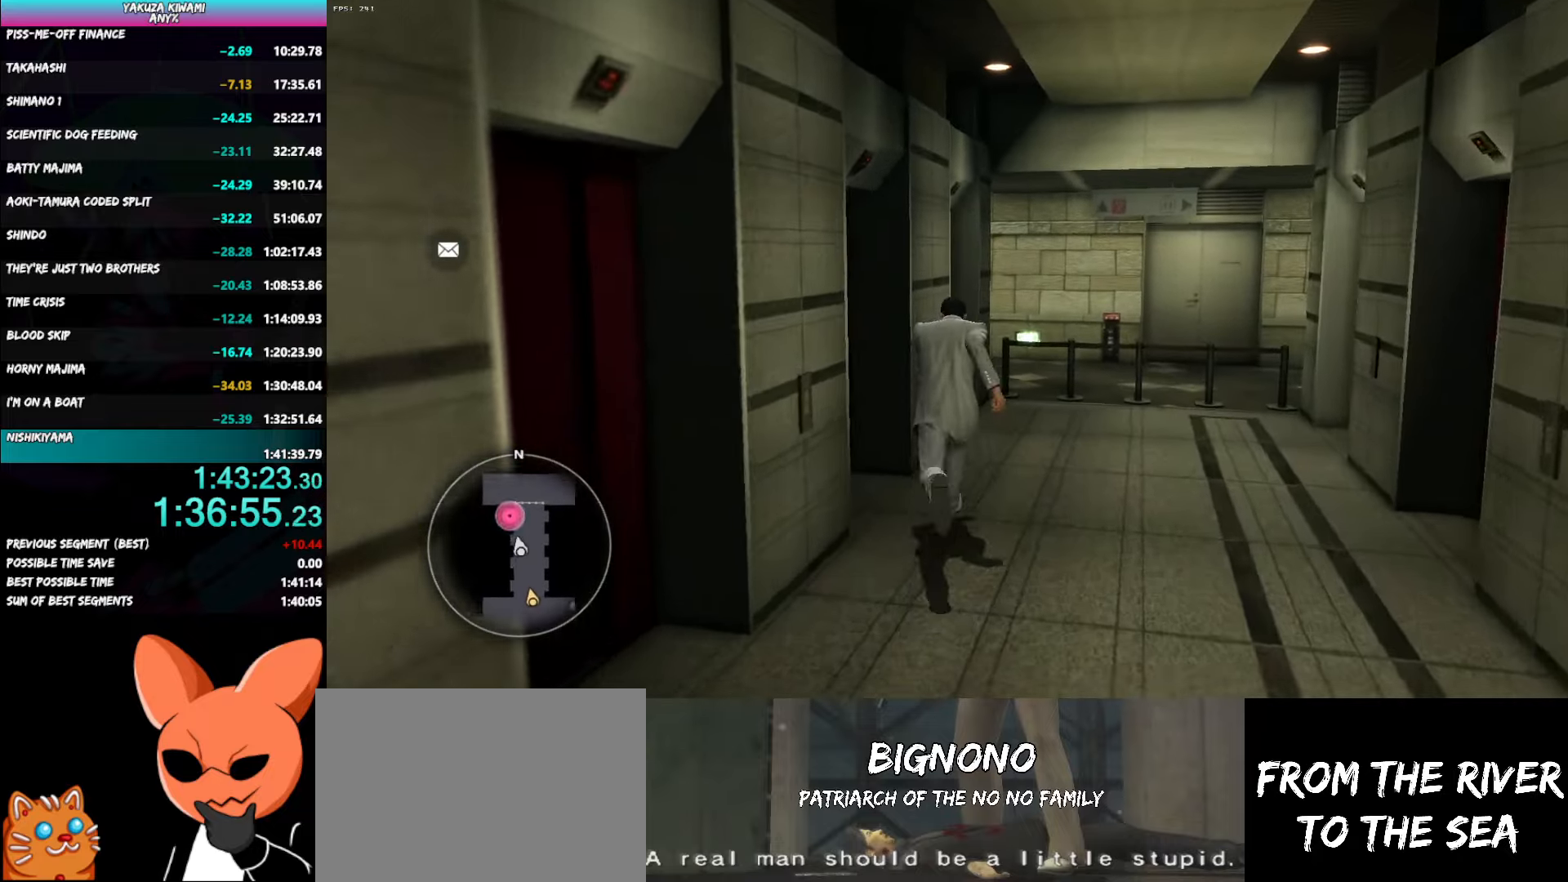
{"buttons": [], "left_stick": "up-left", "right_stick": "center", "button_events": [[300, "A", "up"], [383, "A", "down"], [450, "A", "up"]]}
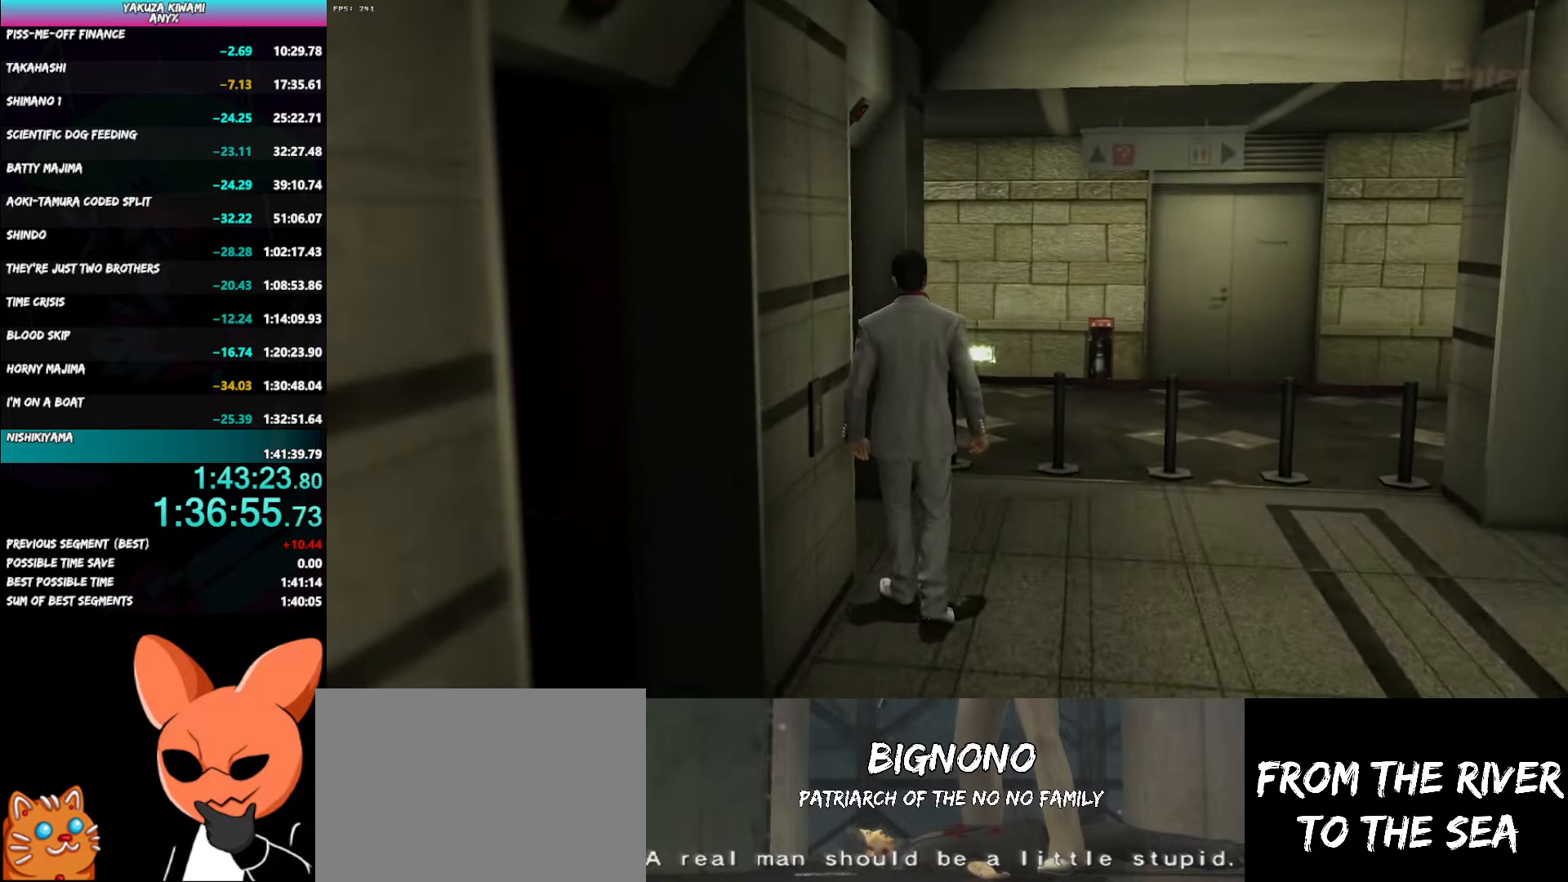
{"buttons": [], "left_stick": "center", "right_stick": "center", "button_events": [[17, "A", "down"], [100, "A", "up"], [167, "A", "down"], [250, "A", "up"]]}
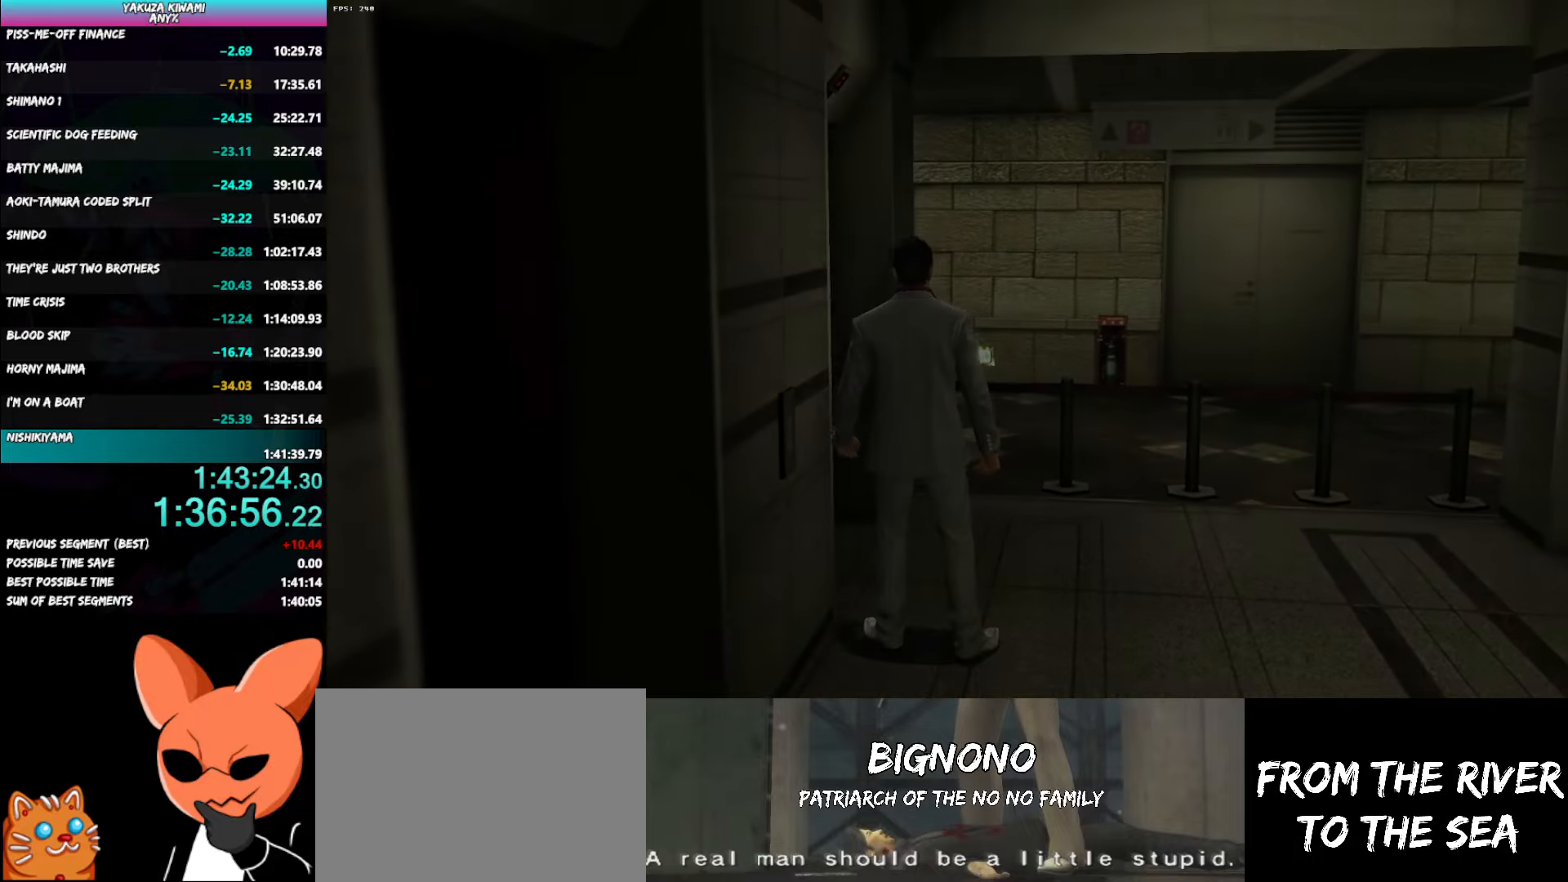
{"buttons": [], "left_stick": "center", "right_stick": "center", "button_events": []}
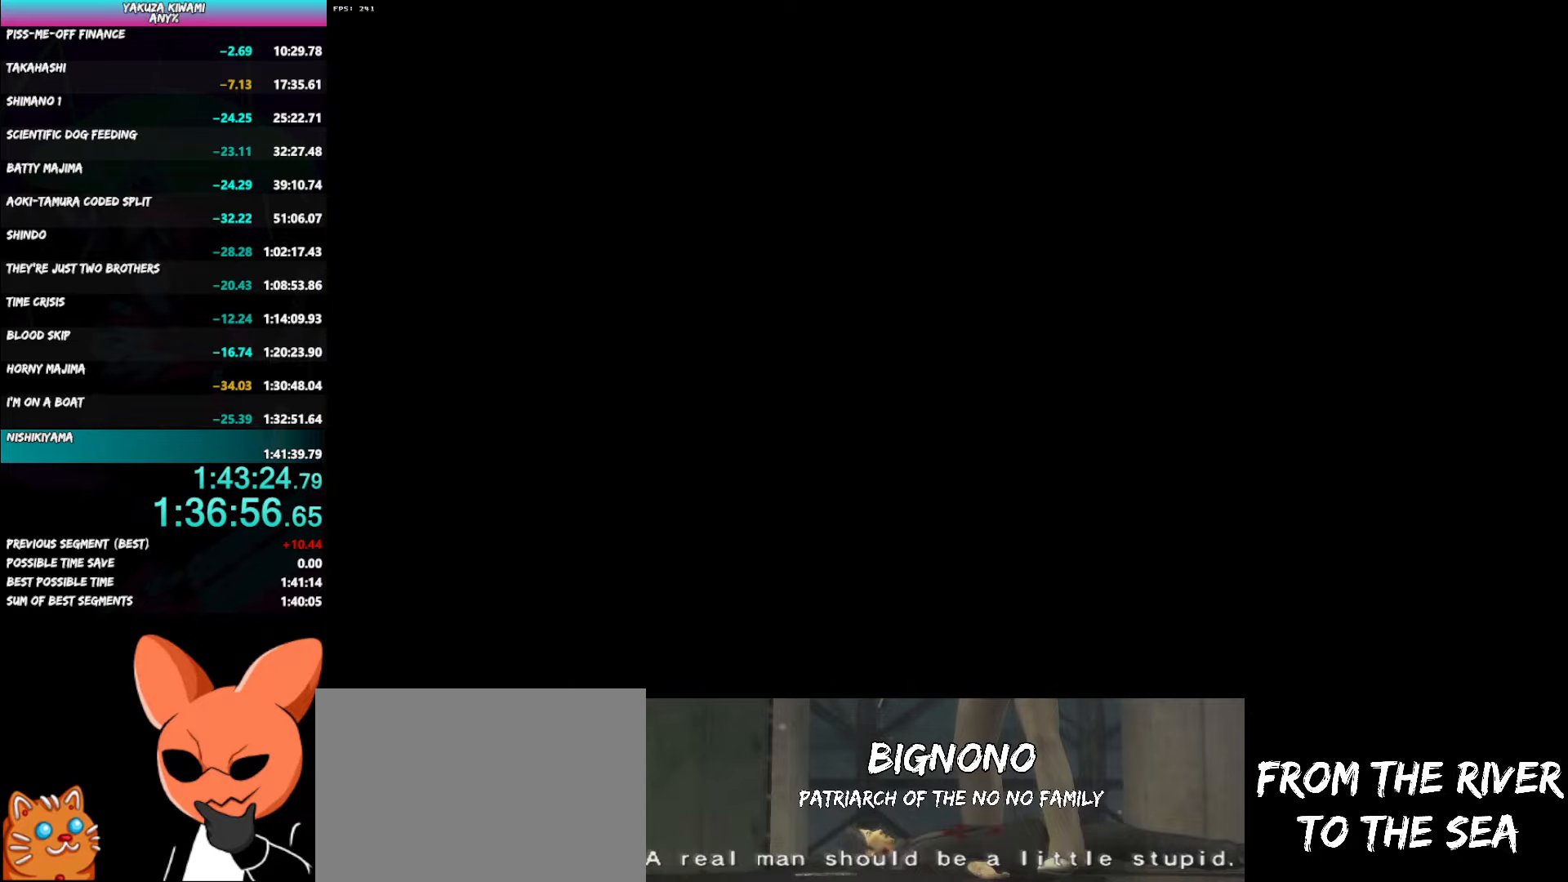
{"buttons": [], "left_stick": "center", "right_stick": "center", "button_events": []}
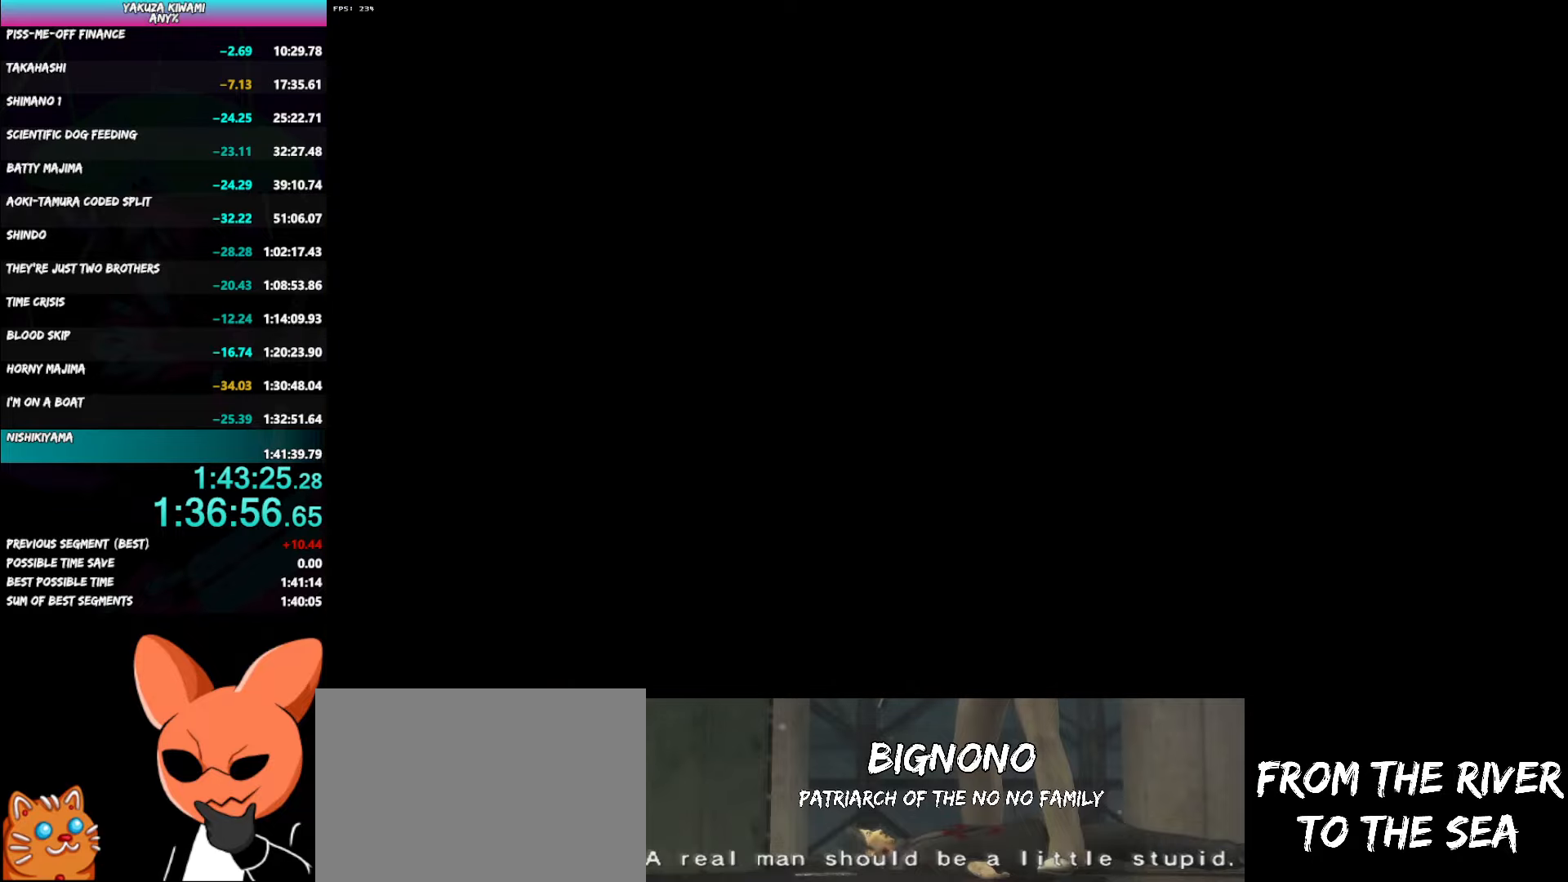
{"buttons": [], "left_stick": "center", "right_stick": "center", "button_events": [[17, "A", "down"], [83, "A", "up"], [283, "A", "down"], [333, "A", "up"], [400, "A", "down"], [467, "A", "up"]]}
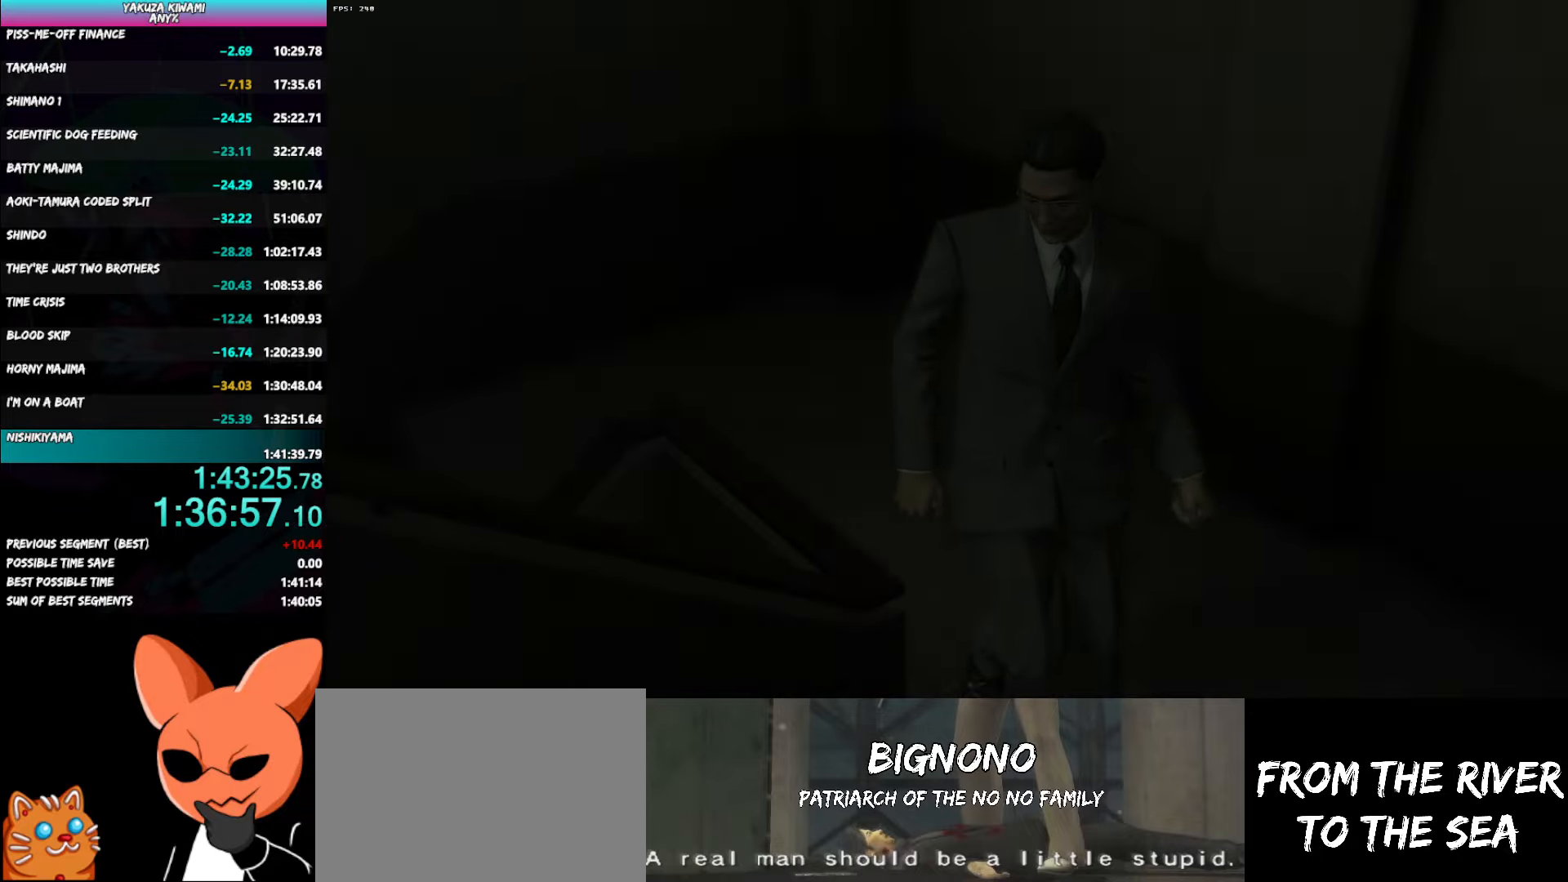
{"buttons": [], "left_stick": "center", "right_stick": "center", "button_events": [[150, "A", "down"], [200, "A", "up"], [267, "A", "down"], [317, "A", "up"], [400, "A", "down"], [450, "A", "up"]]}
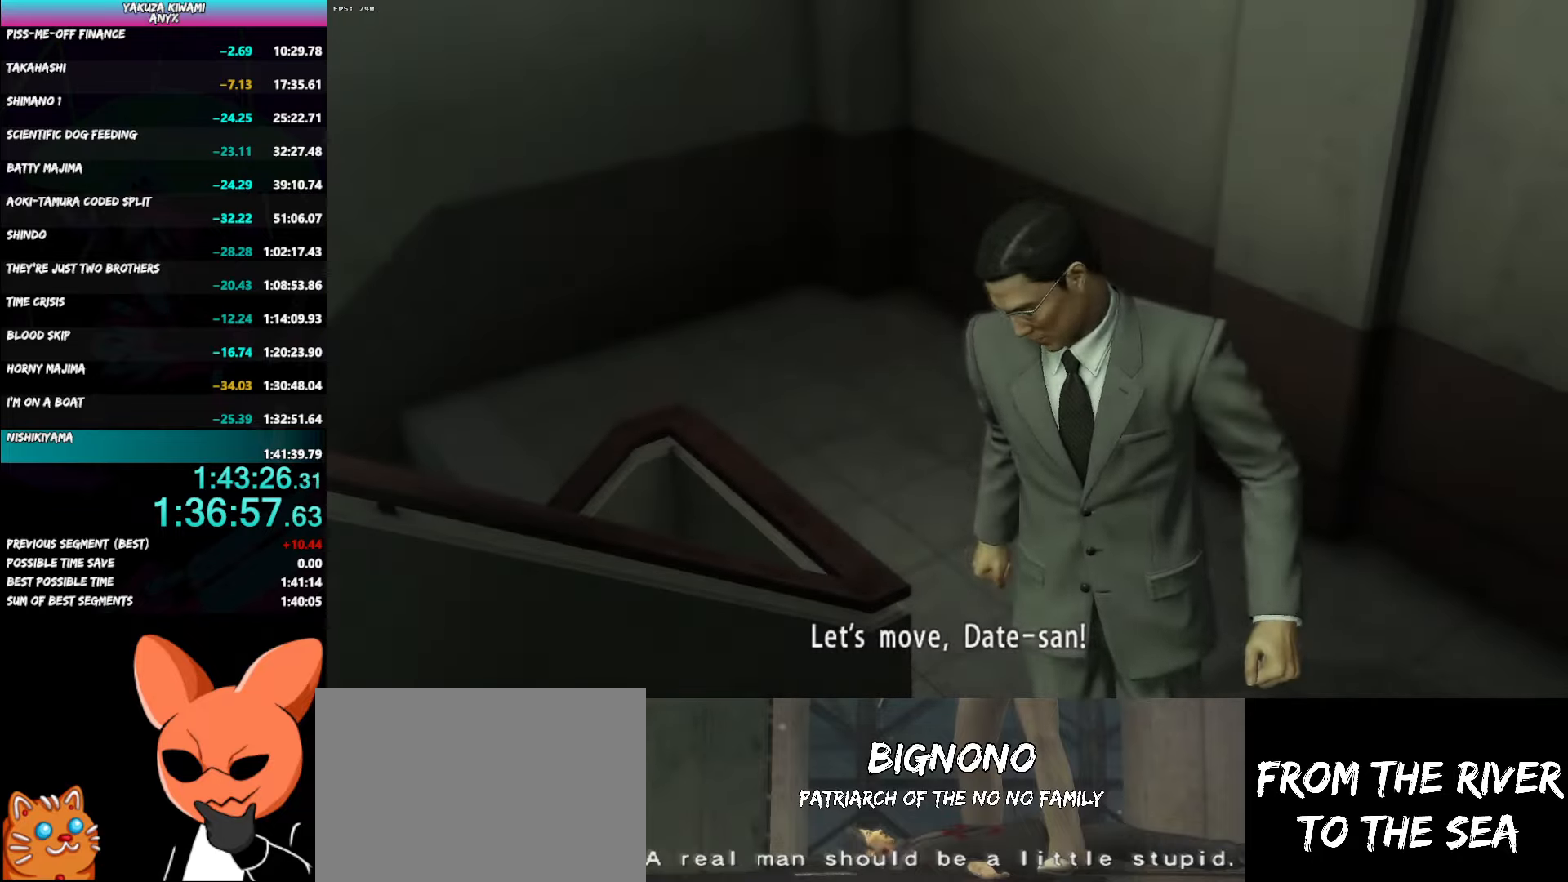
{"buttons": [], "left_stick": "center", "right_stick": "center", "button_events": [[17, "A", "down"], [67, "A", "up"], [133, "A", "down"], [183, "A", "up"], [317, "A", "down"], [383, "A", "up"]]}
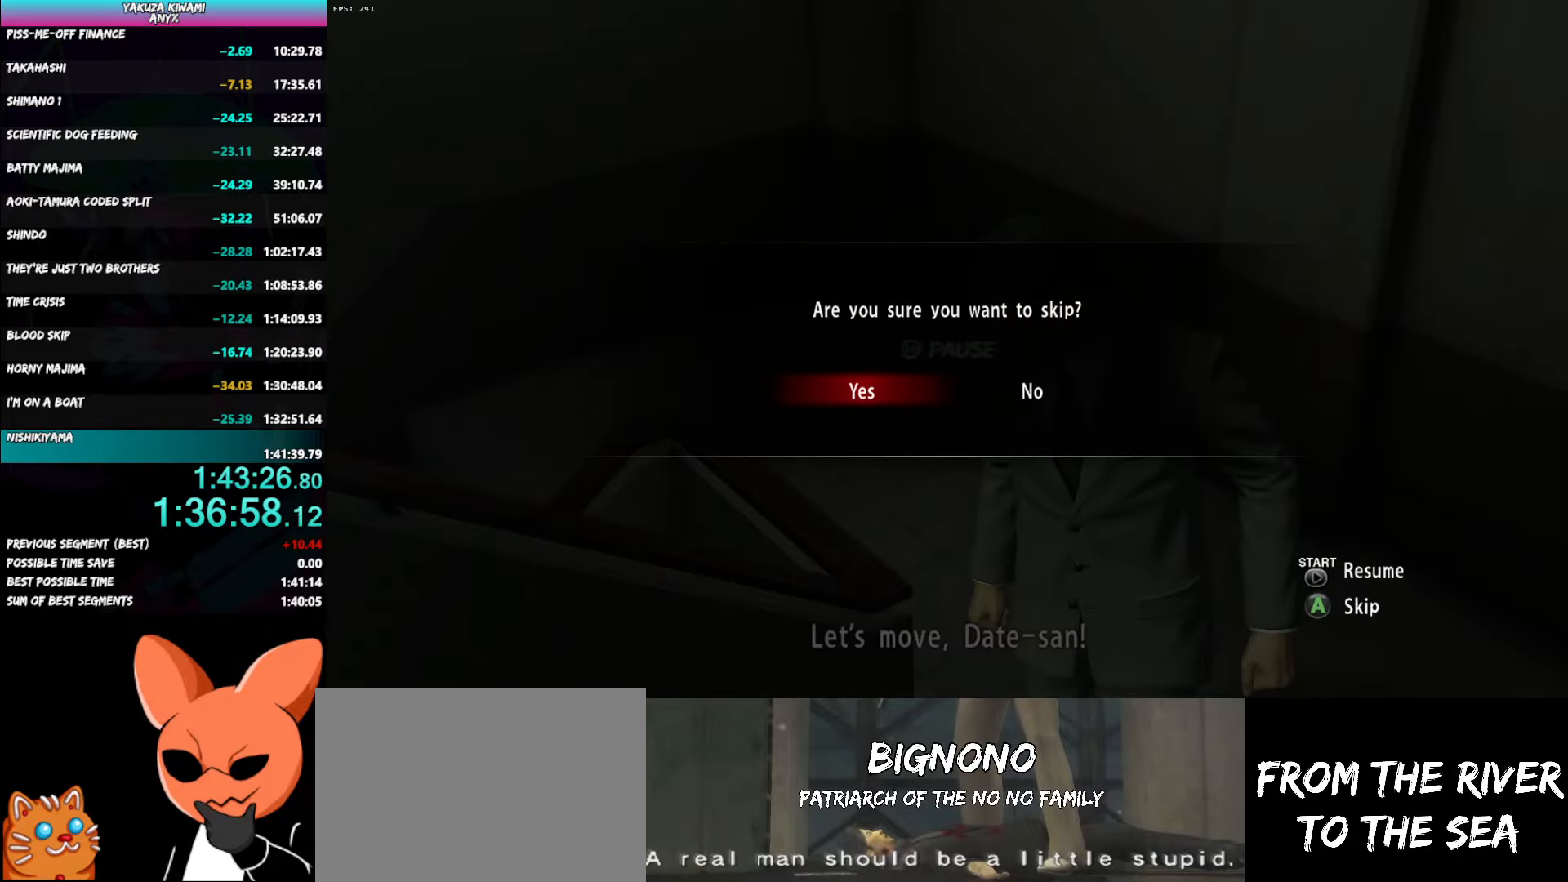
{"buttons": [], "left_stick": "center", "right_stick": "center", "button_events": []}
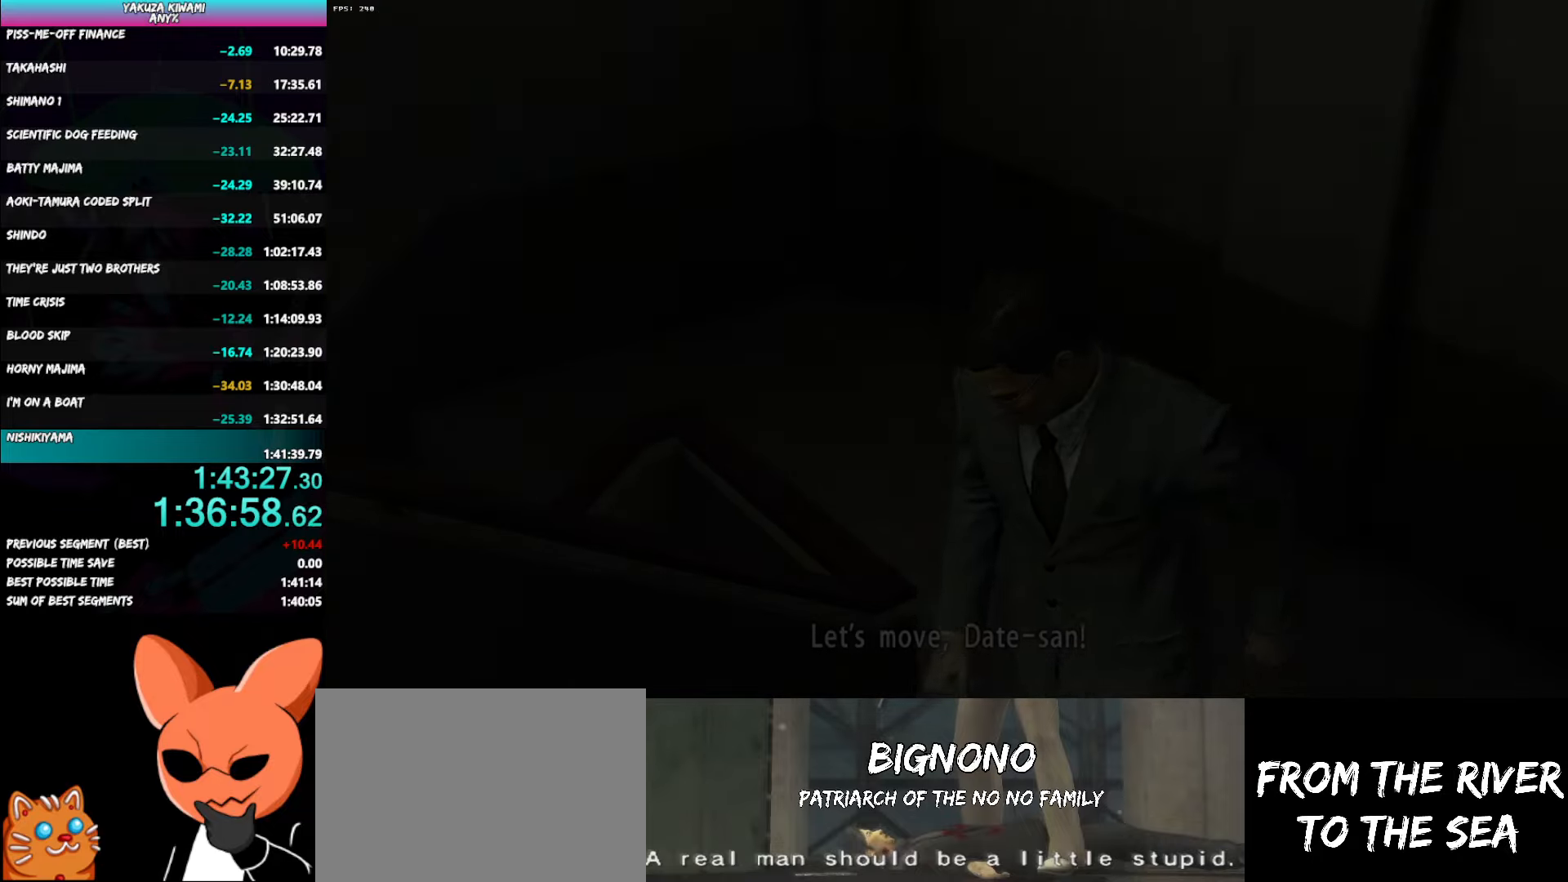
{"buttons": [], "left_stick": "center", "right_stick": "center", "button_events": []}
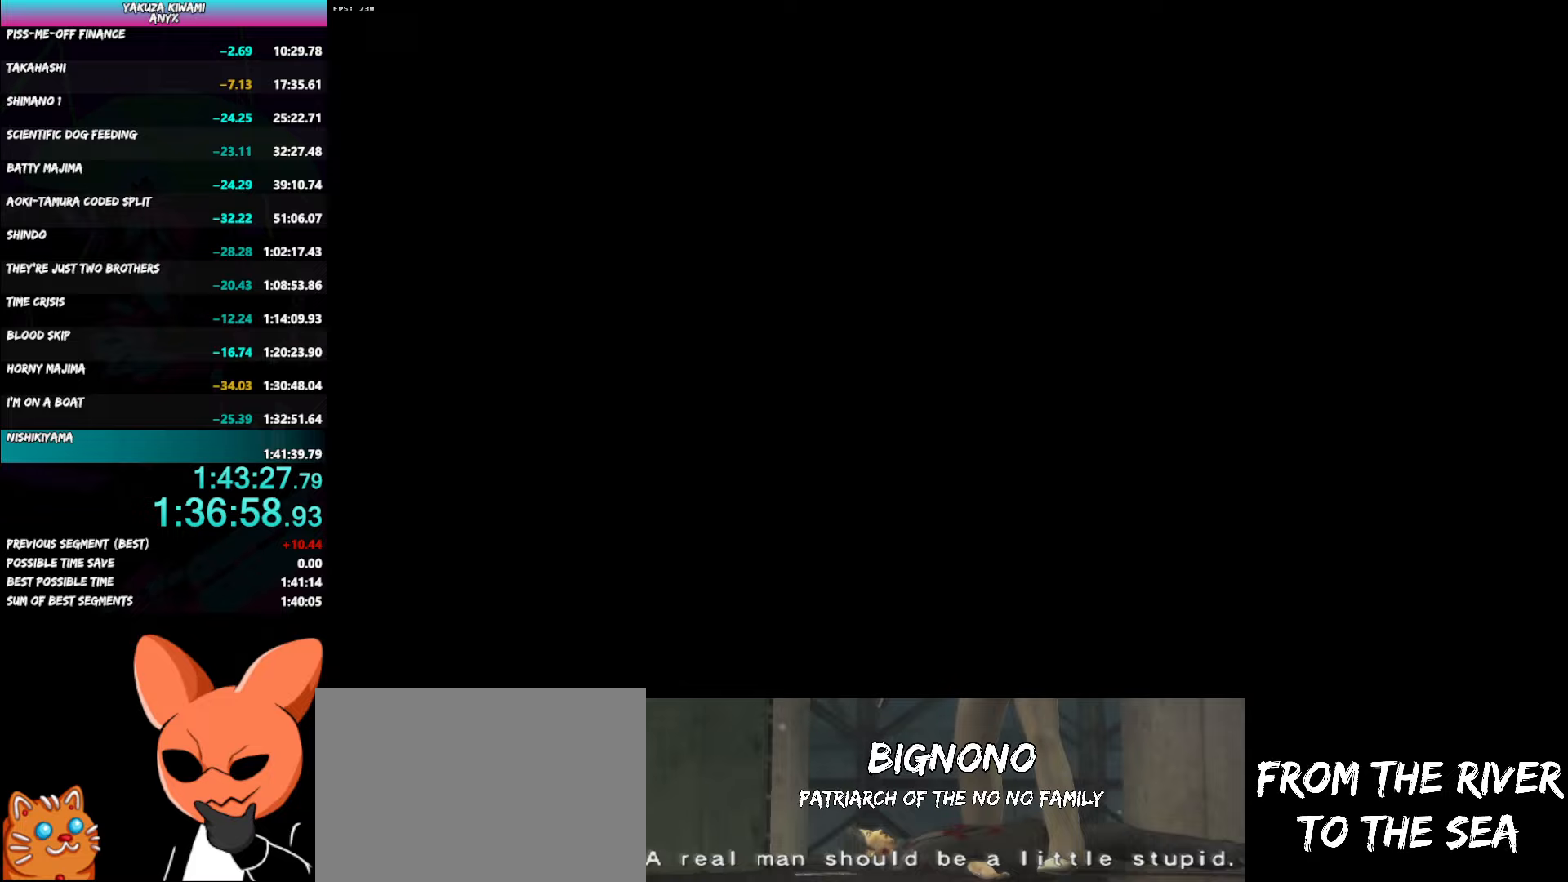
{"buttons": ["A"], "left_stick": "center", "right_stick": "center", "button_events": [[483, "A", "down"]]}
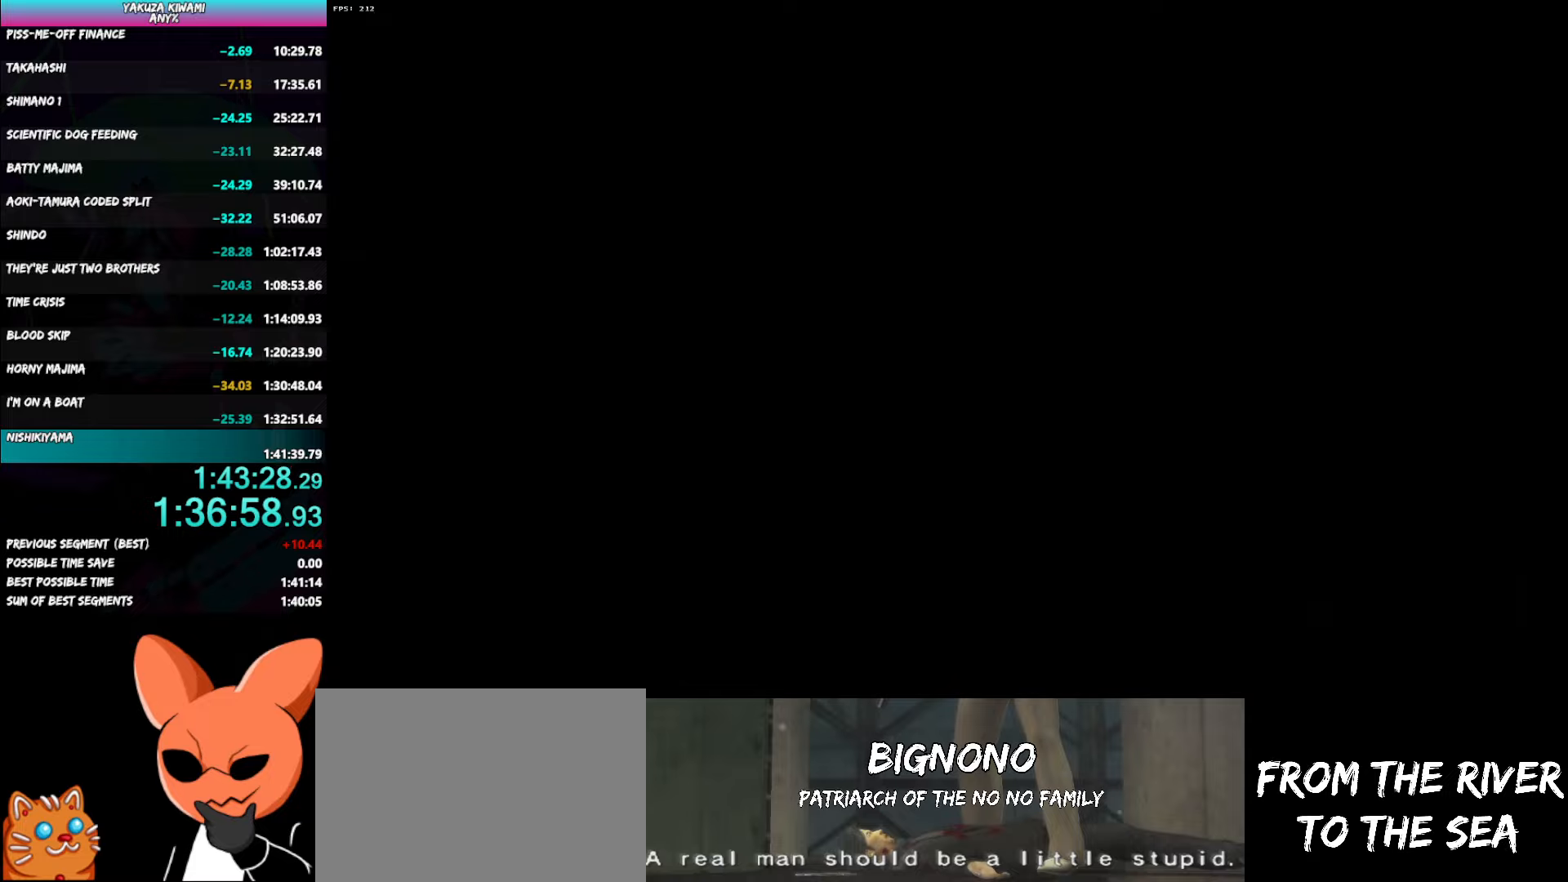
{"buttons": ["A"], "left_stick": "center", "right_stick": "center", "button_events": [[33, "A", "up"], [100, "A", "down"], [150, "A", "up"], [233, "A", "down"], [283, "A", "up"], [350, "A", "down"], [400, "A", "up"], [500, "A", "down"]]}
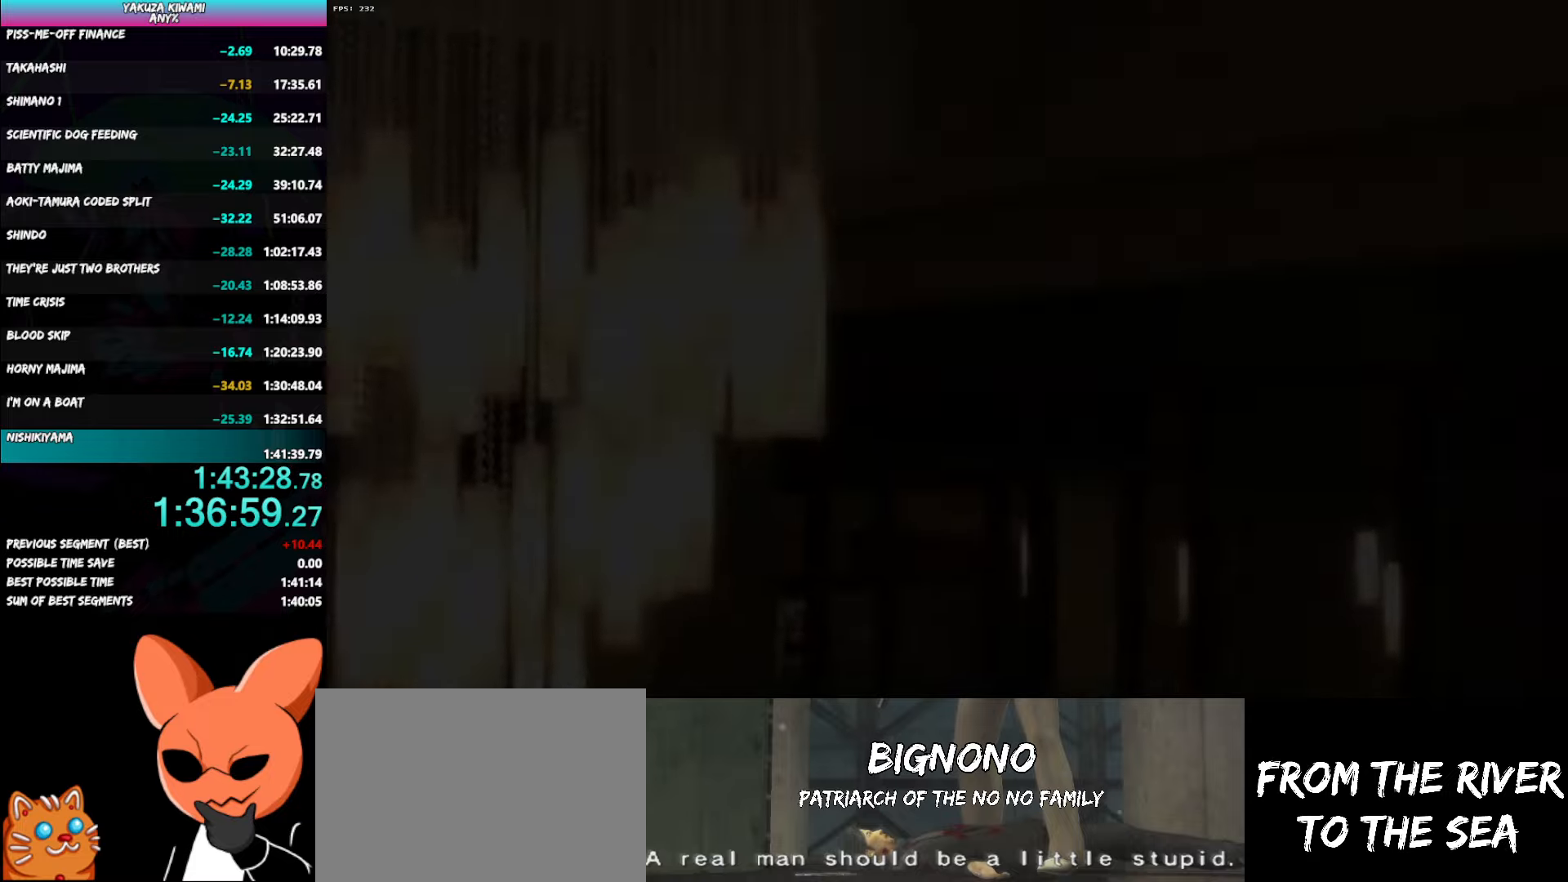
{"buttons": [], "left_stick": "center", "right_stick": "center", "button_events": [[33, "A", "up"], [117, "A", "down"], [167, "A", "up"], [250, "A", "down"], [300, "A", "up"], [383, "A", "down"], [433, "A", "up"]]}
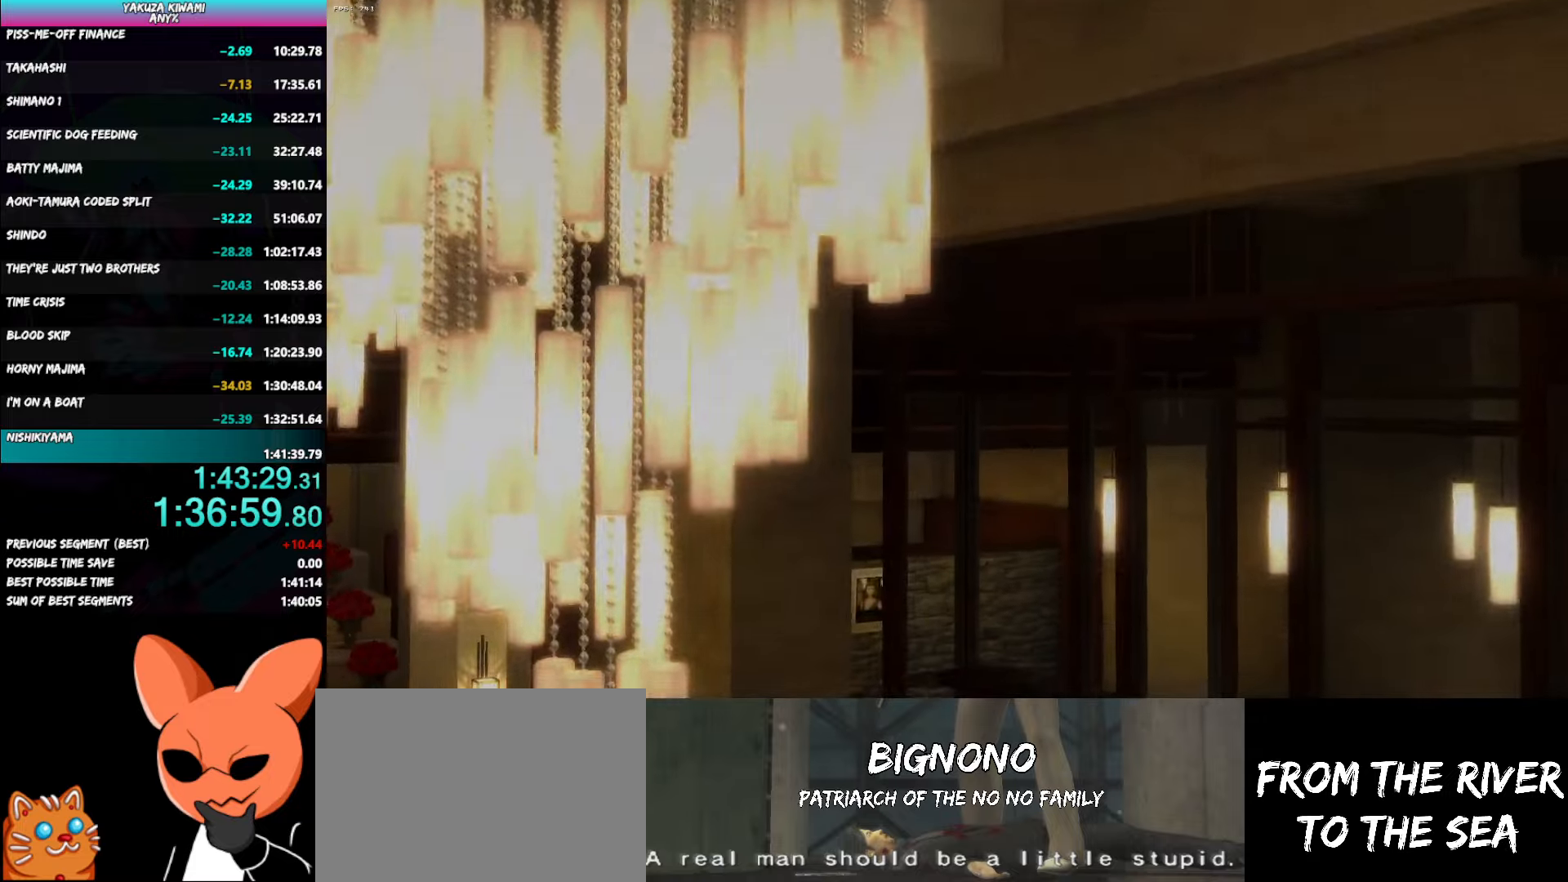
{"buttons": [], "left_stick": "center", "right_stick": "center", "button_events": [[117, "A", "down"], [167, "A", "up"]]}
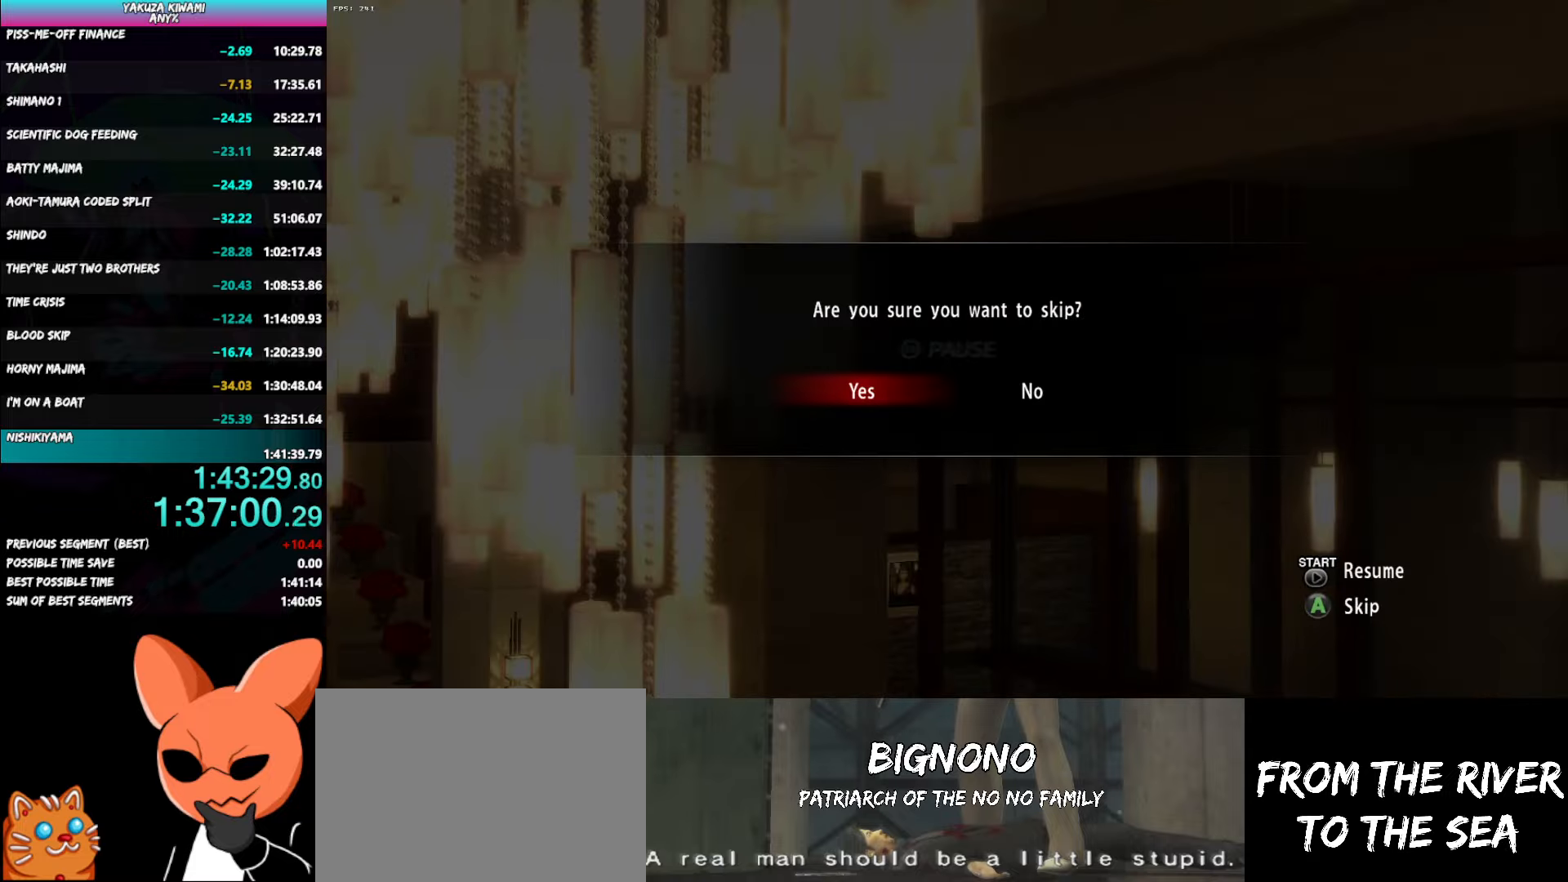
{"buttons": [], "left_stick": "center", "right_stick": "center", "button_events": []}
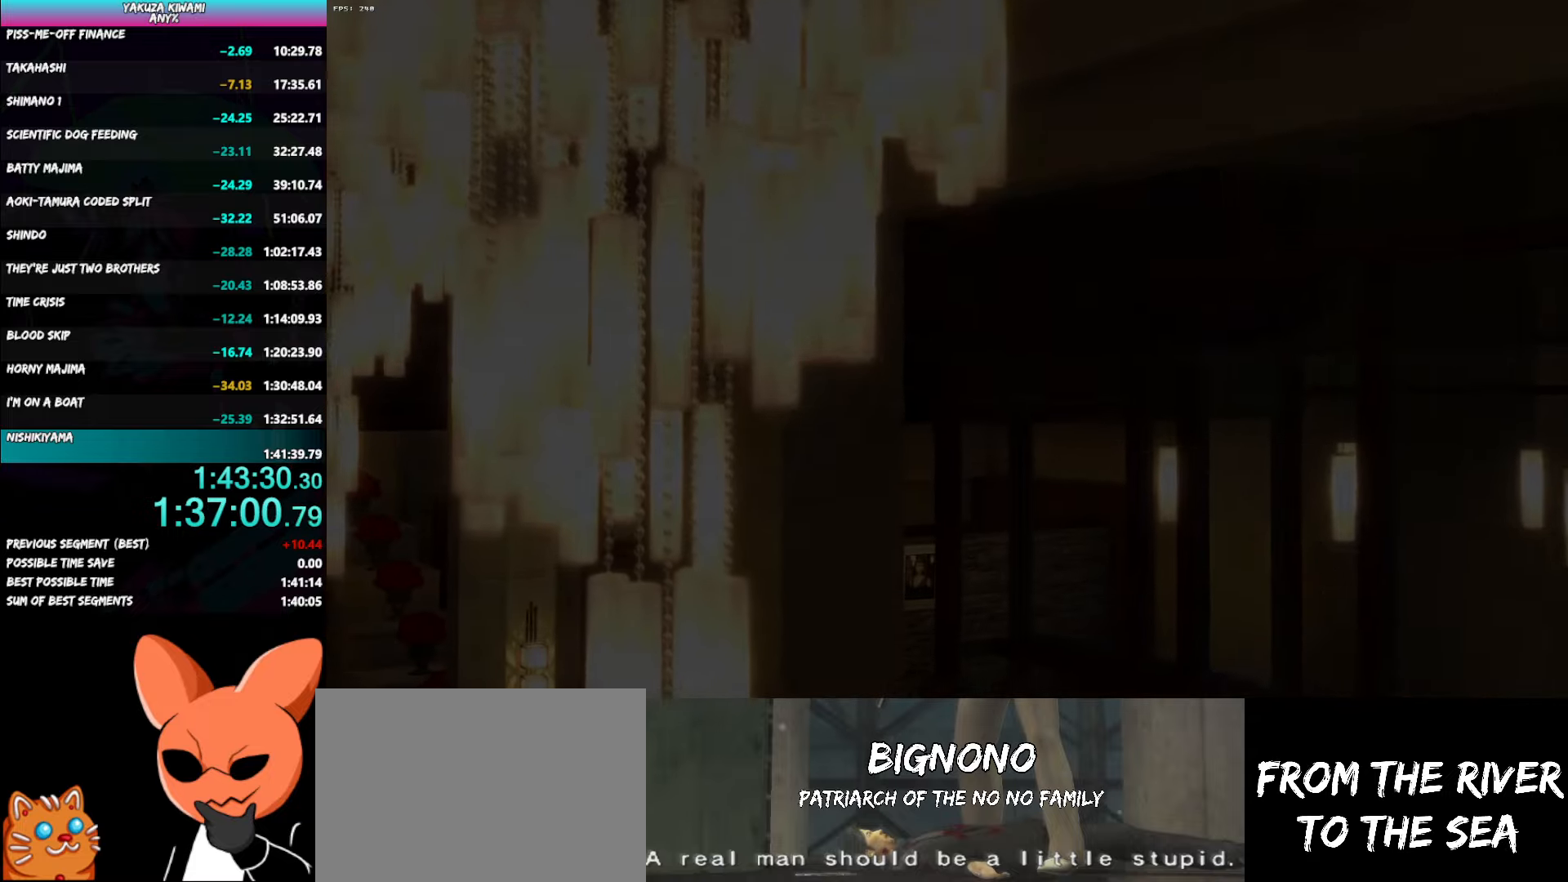
{"buttons": [], "left_stick": "center", "right_stick": "center", "button_events": []}
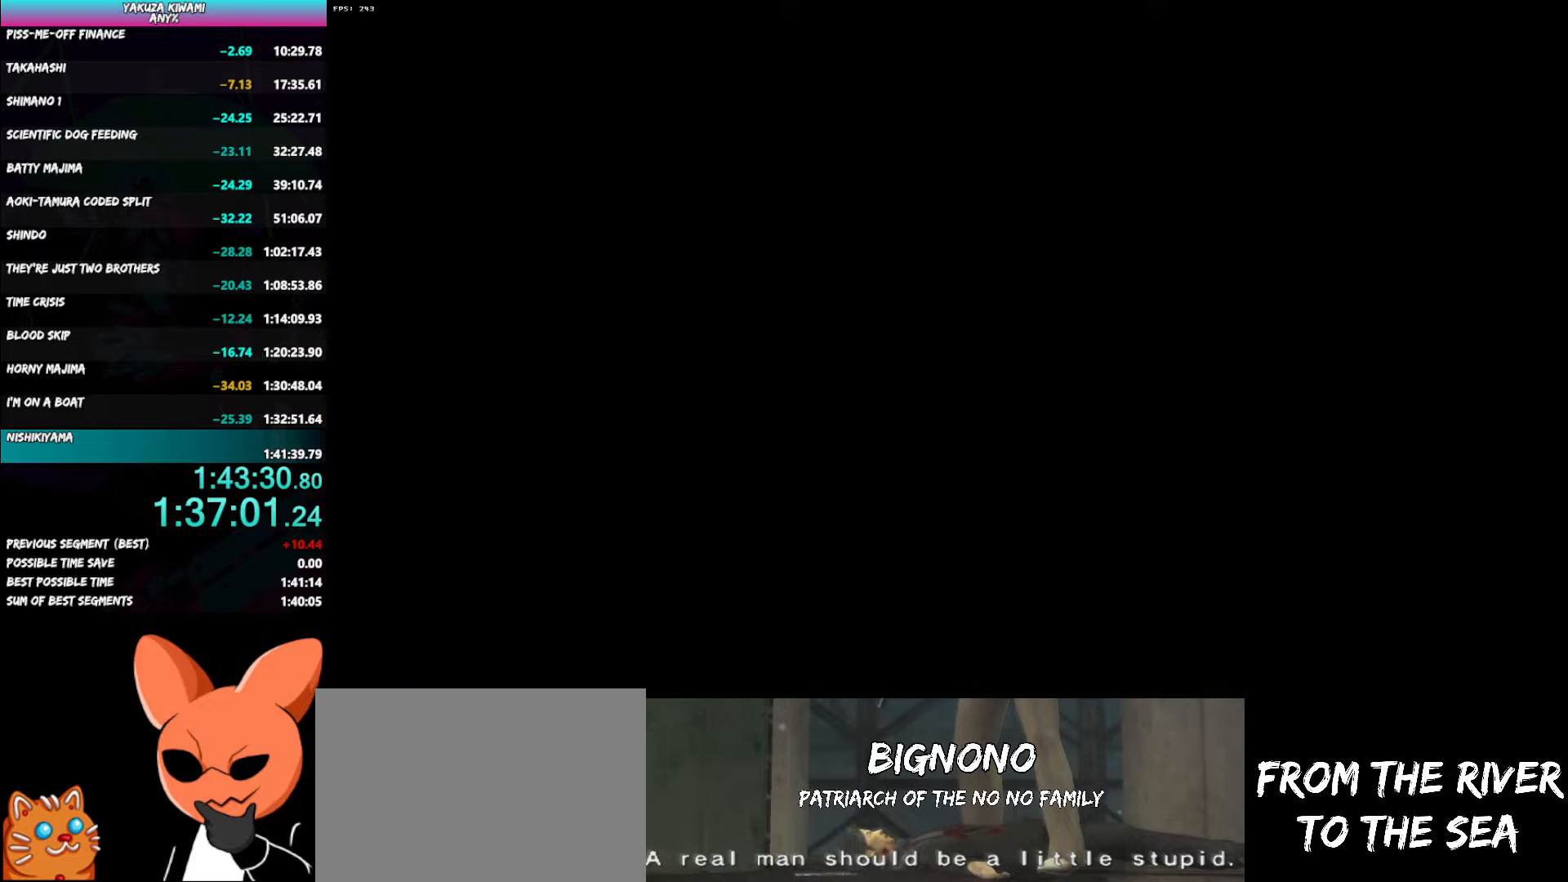
{"buttons": [], "left_stick": "center", "right_stick": "center", "button_events": [[433, "A", "down"], [483, "A", "up"]]}
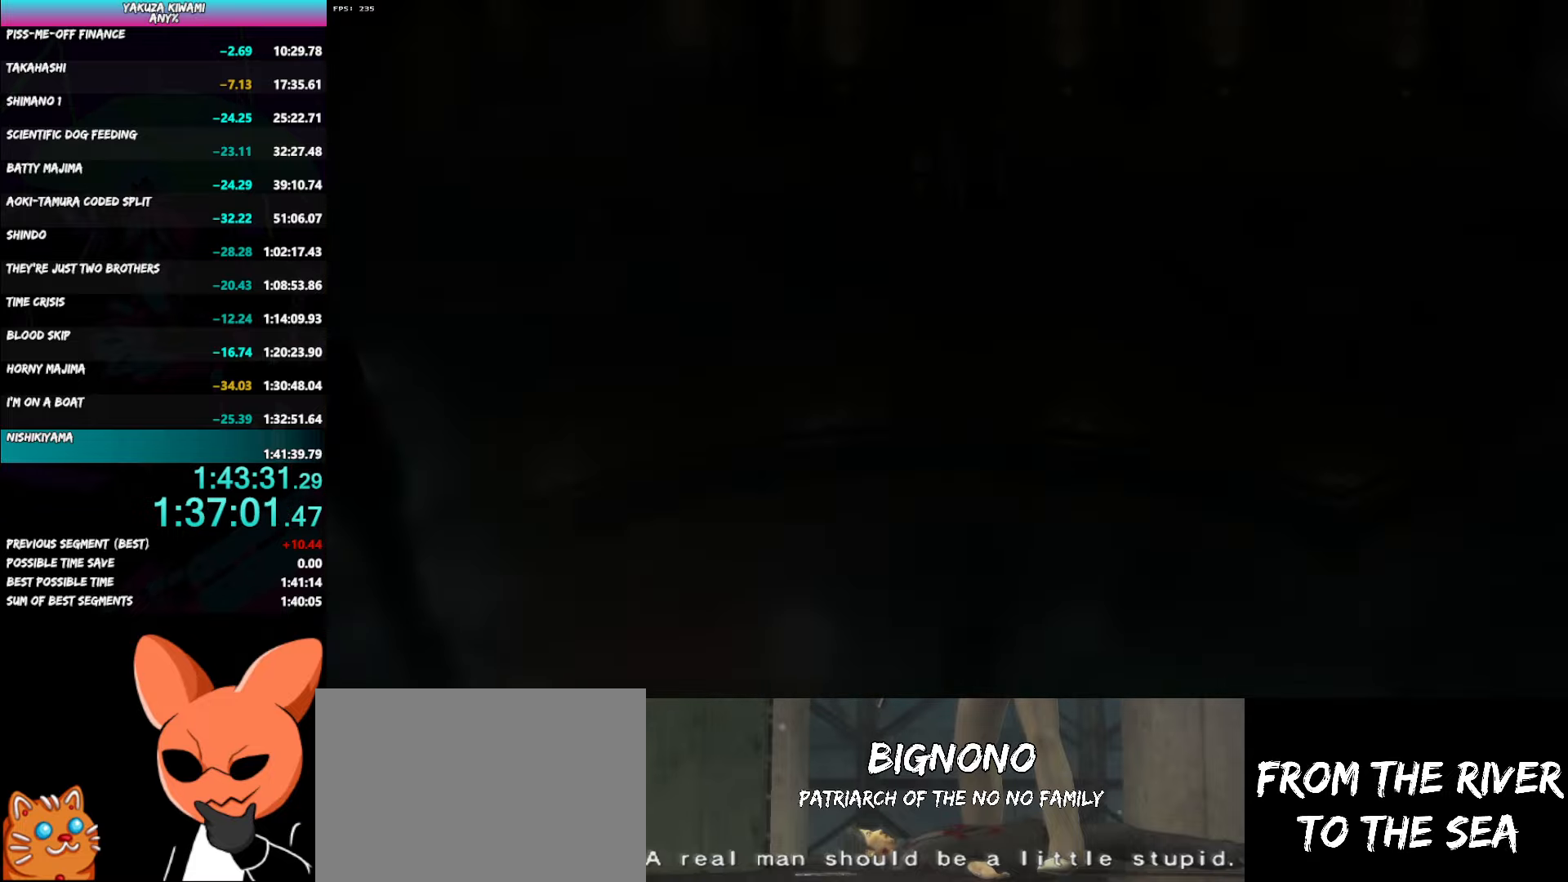
{"buttons": [], "left_stick": "center", "right_stick": "center", "button_events": [[183, "A", "down"], [233, "A", "up"], [317, "A", "down"], [367, "A", "up"], [433, "A", "down"], [483, "A", "up"]]}
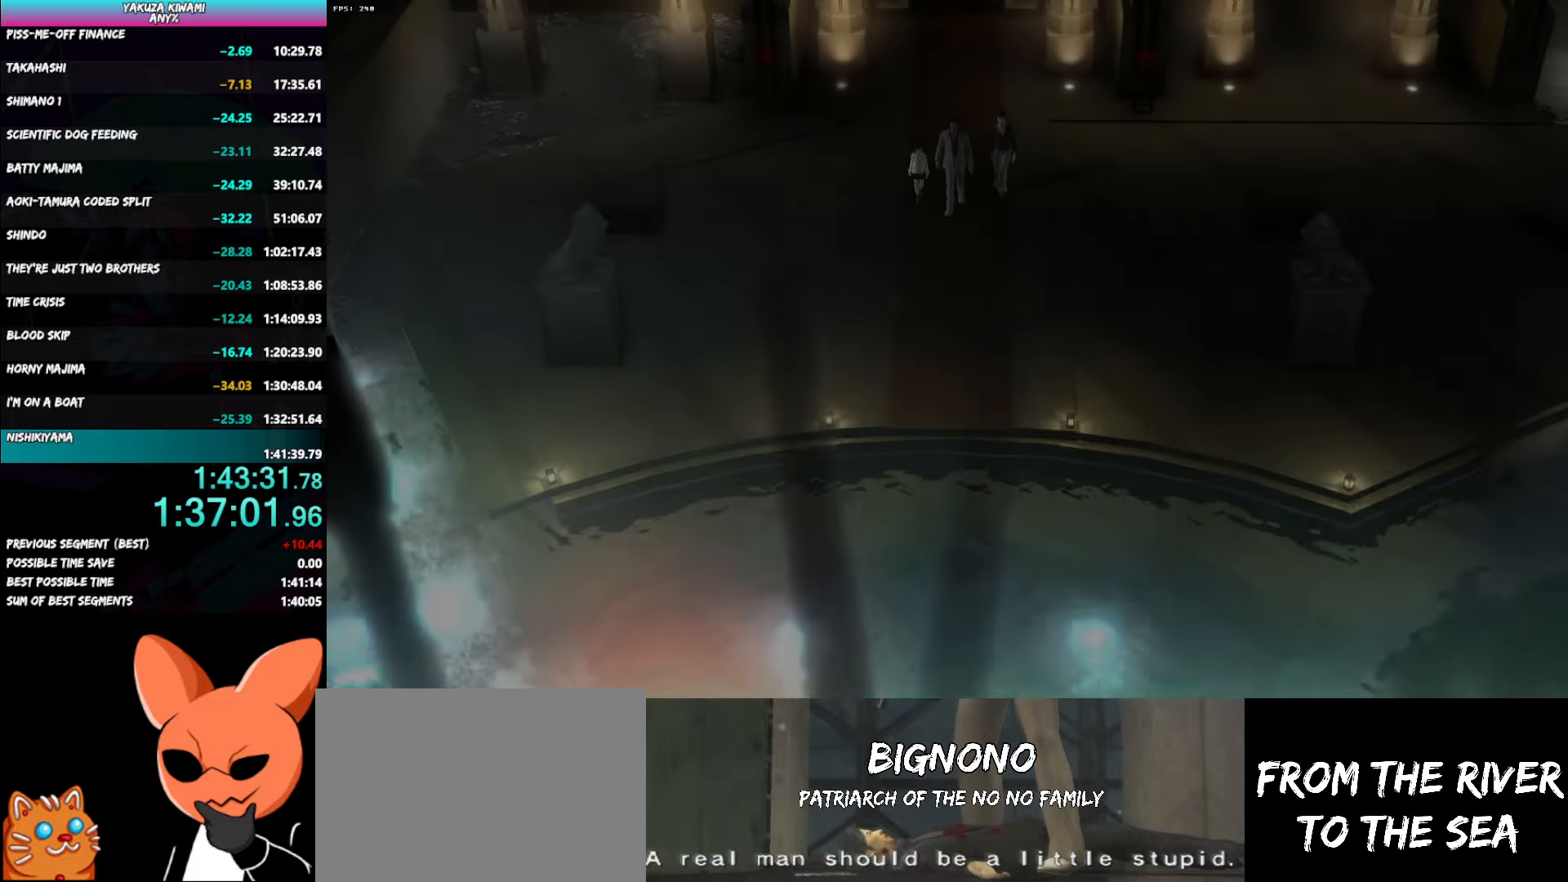
{"buttons": [], "left_stick": "center", "right_stick": "center", "button_events": [[50, "A", "down"], [100, "A", "up"], [283, "A", "down"], [333, "A", "up"], [417, "A", "down"], [467, "A", "up"]]}
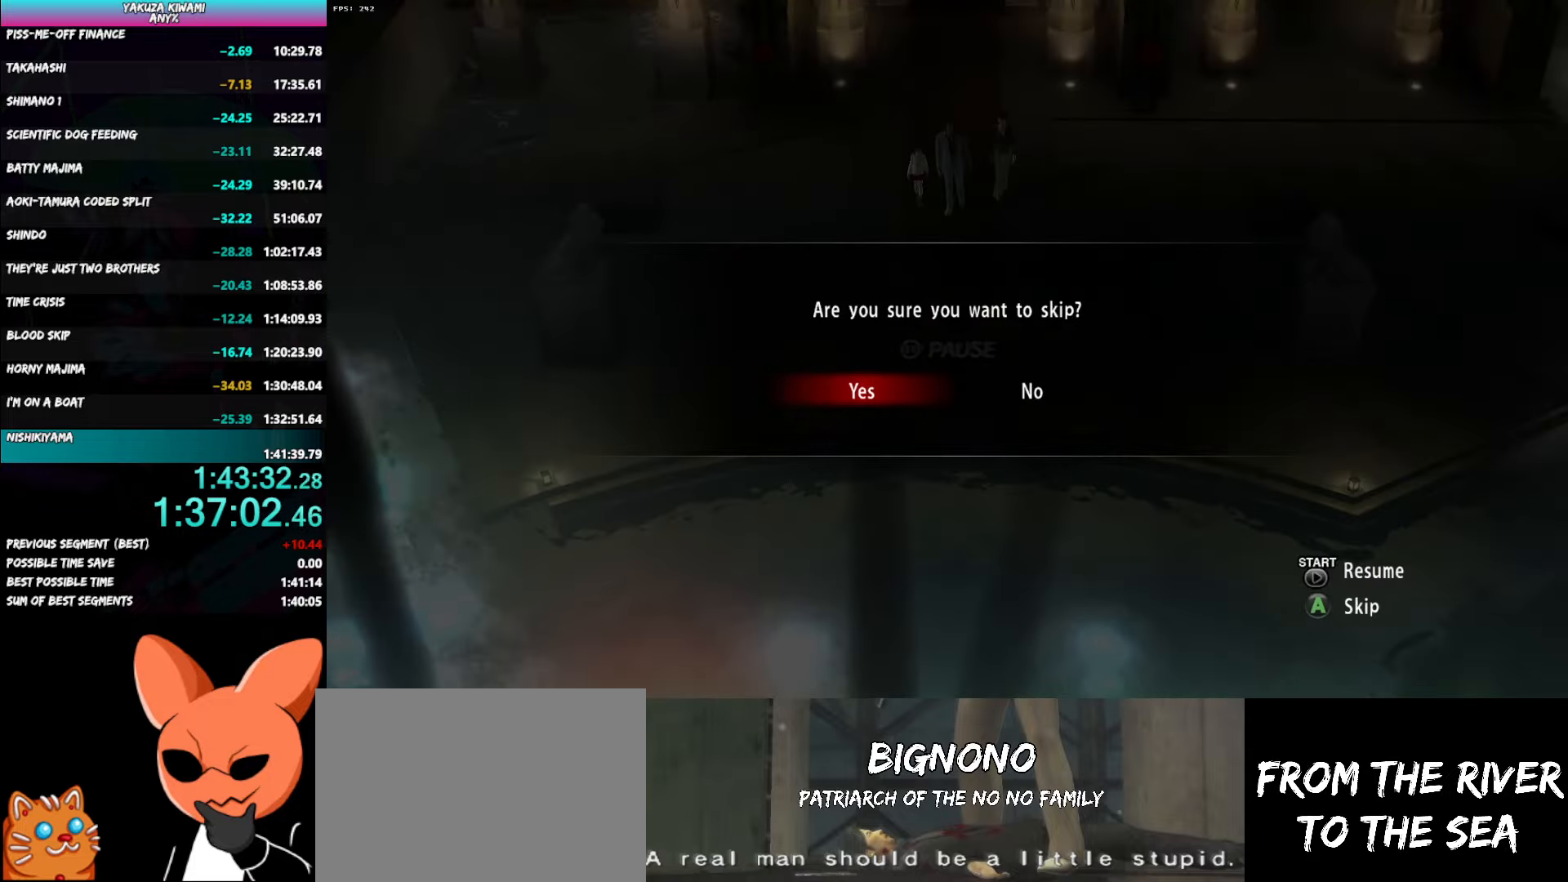
{"buttons": [], "left_stick": "center", "right_stick": "center", "button_events": []}
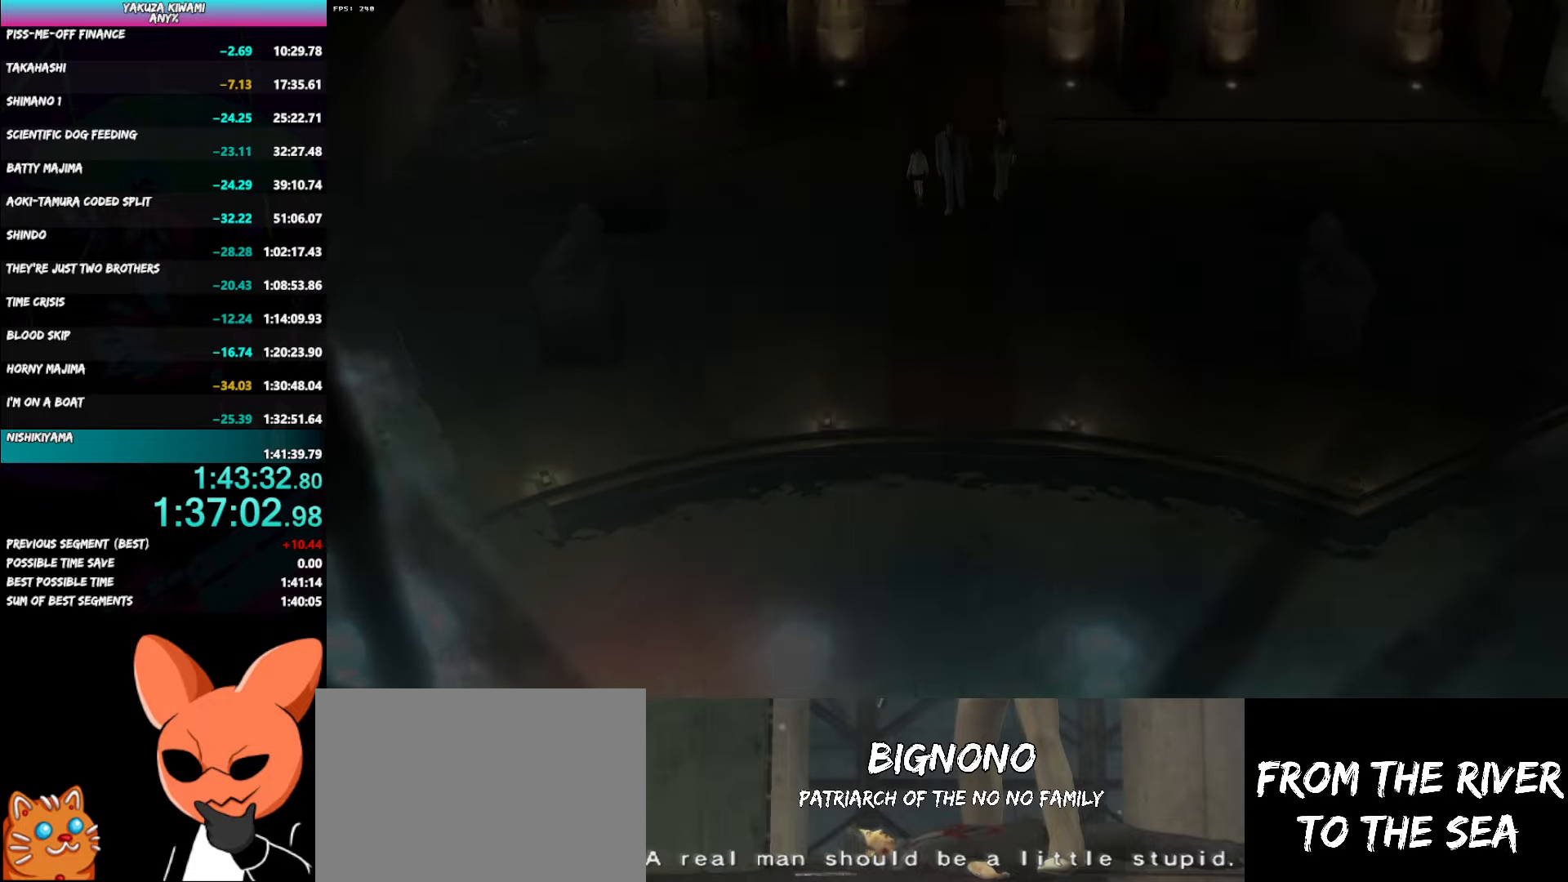
{"buttons": [], "left_stick": "center", "right_stick": "center", "button_events": []}
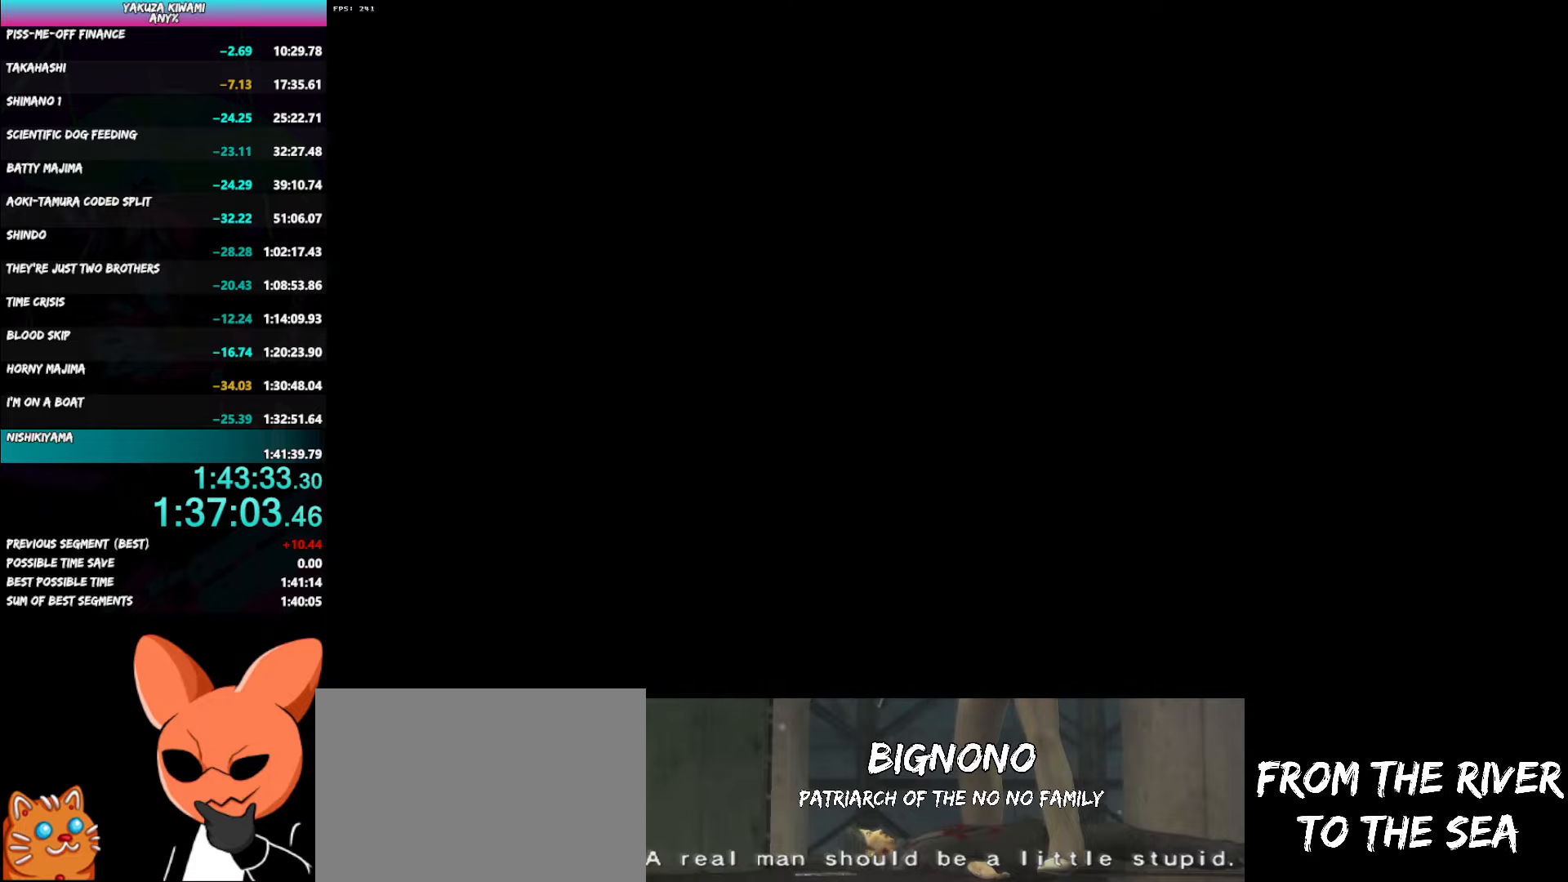
{"buttons": [], "left_stick": "center", "right_stick": "center", "button_events": [[400, "A", "down"], [450, "A", "up"]]}
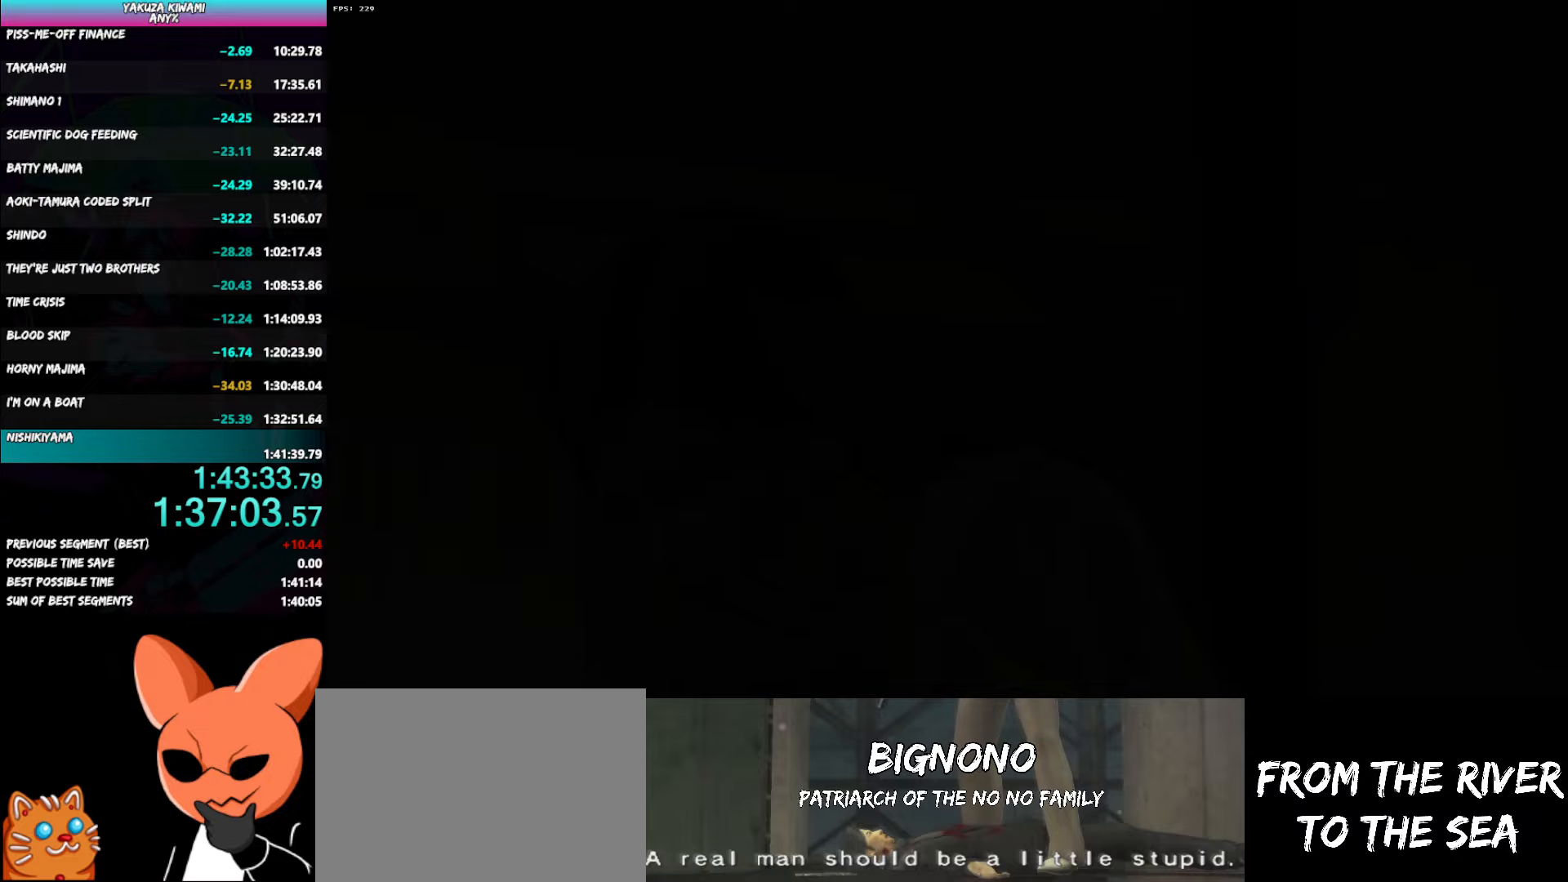
{"buttons": [], "left_stick": "center", "right_stick": "center", "button_events": [[17, "A", "down"], [67, "A", "up"], [133, "A", "down"], [183, "A", "up"], [383, "A", "down"], [433, "A", "up"]]}
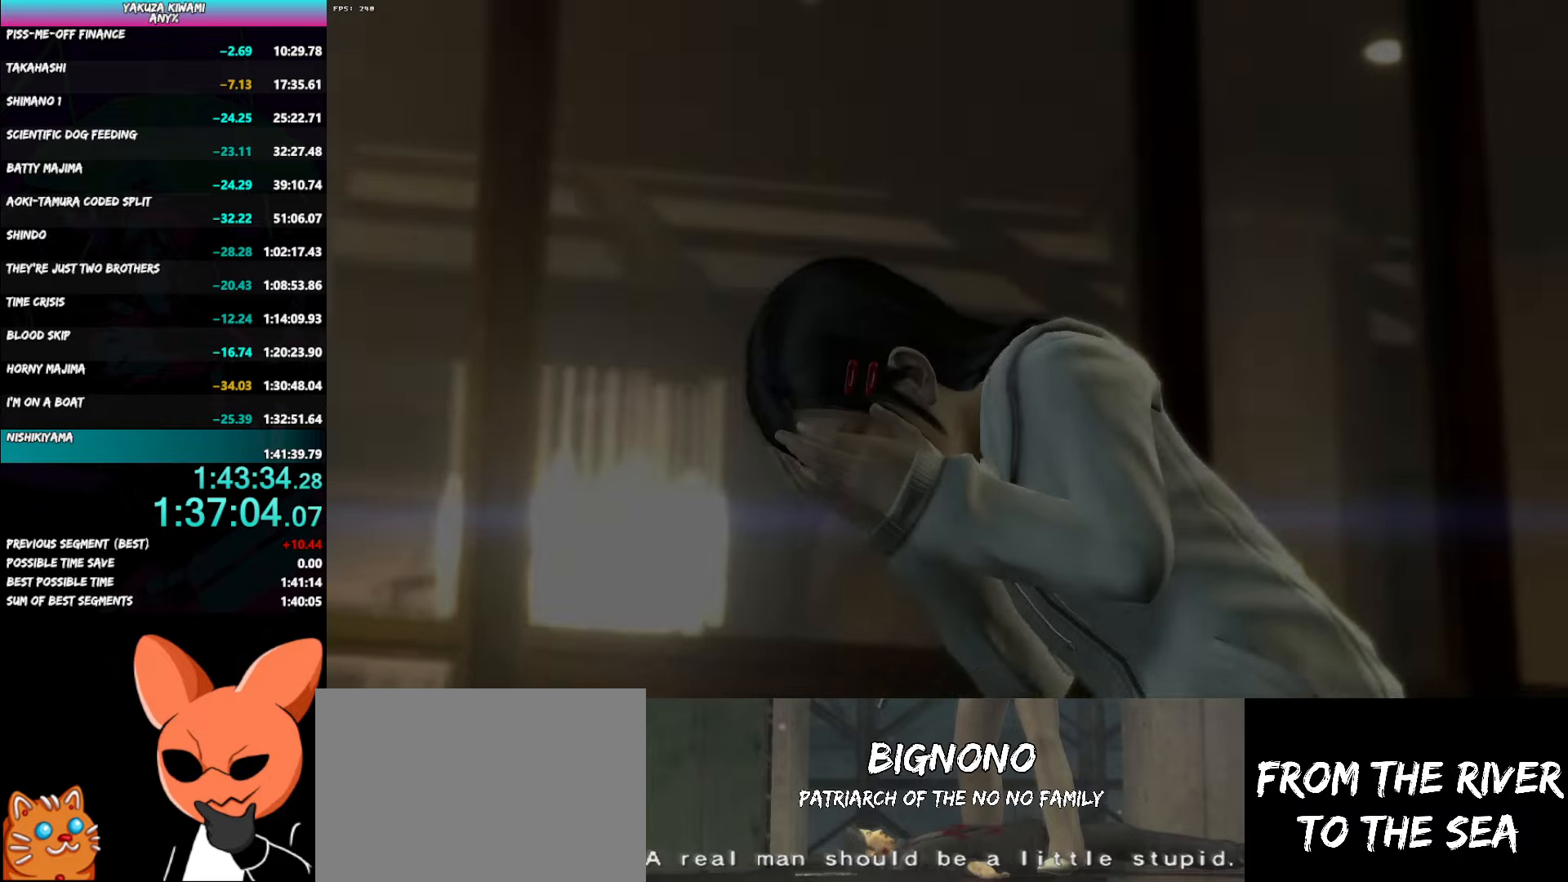
{"buttons": [], "left_stick": "center", "right_stick": "center", "button_events": [[133, "A", "down"], [183, "A", "up"]]}
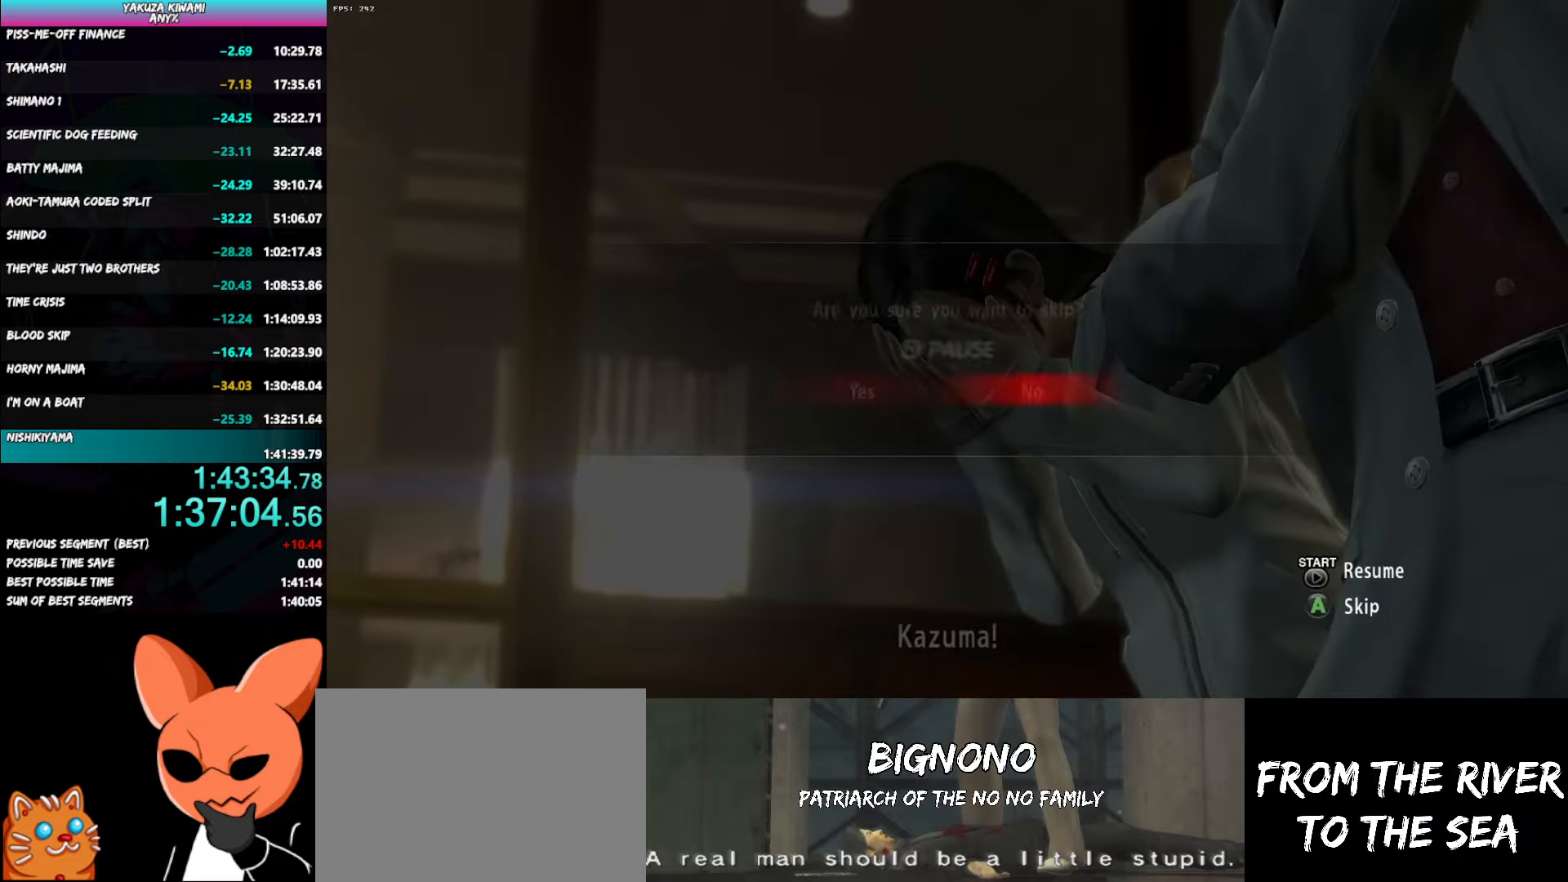
{"buttons": [], "left_stick": "center", "right_stick": "center", "button_events": []}
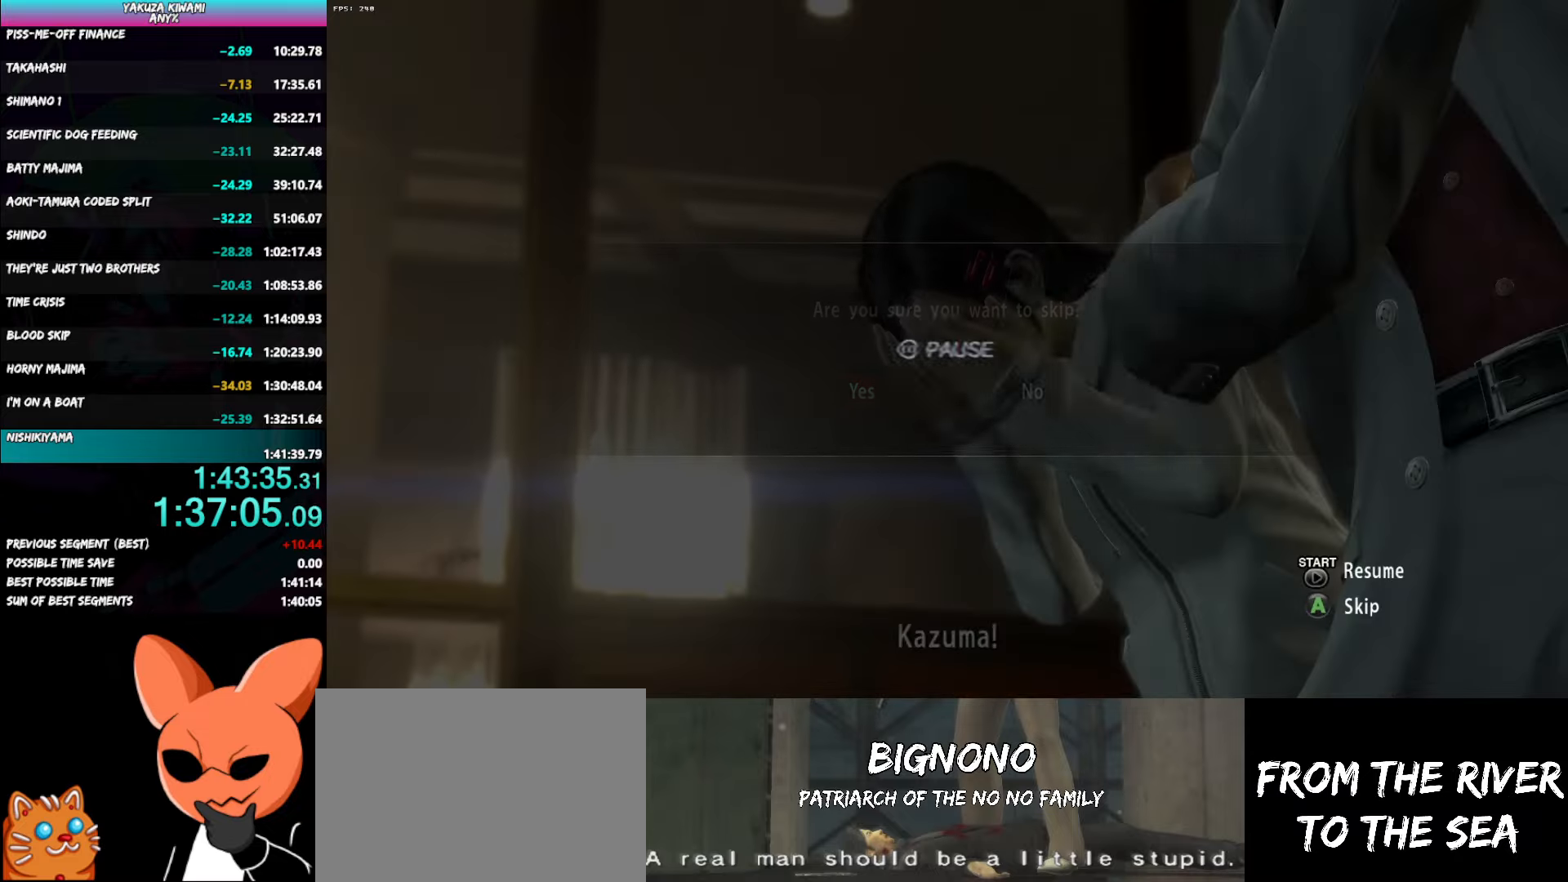
{"buttons": [], "left_stick": "center", "right_stick": "center", "button_events": []}
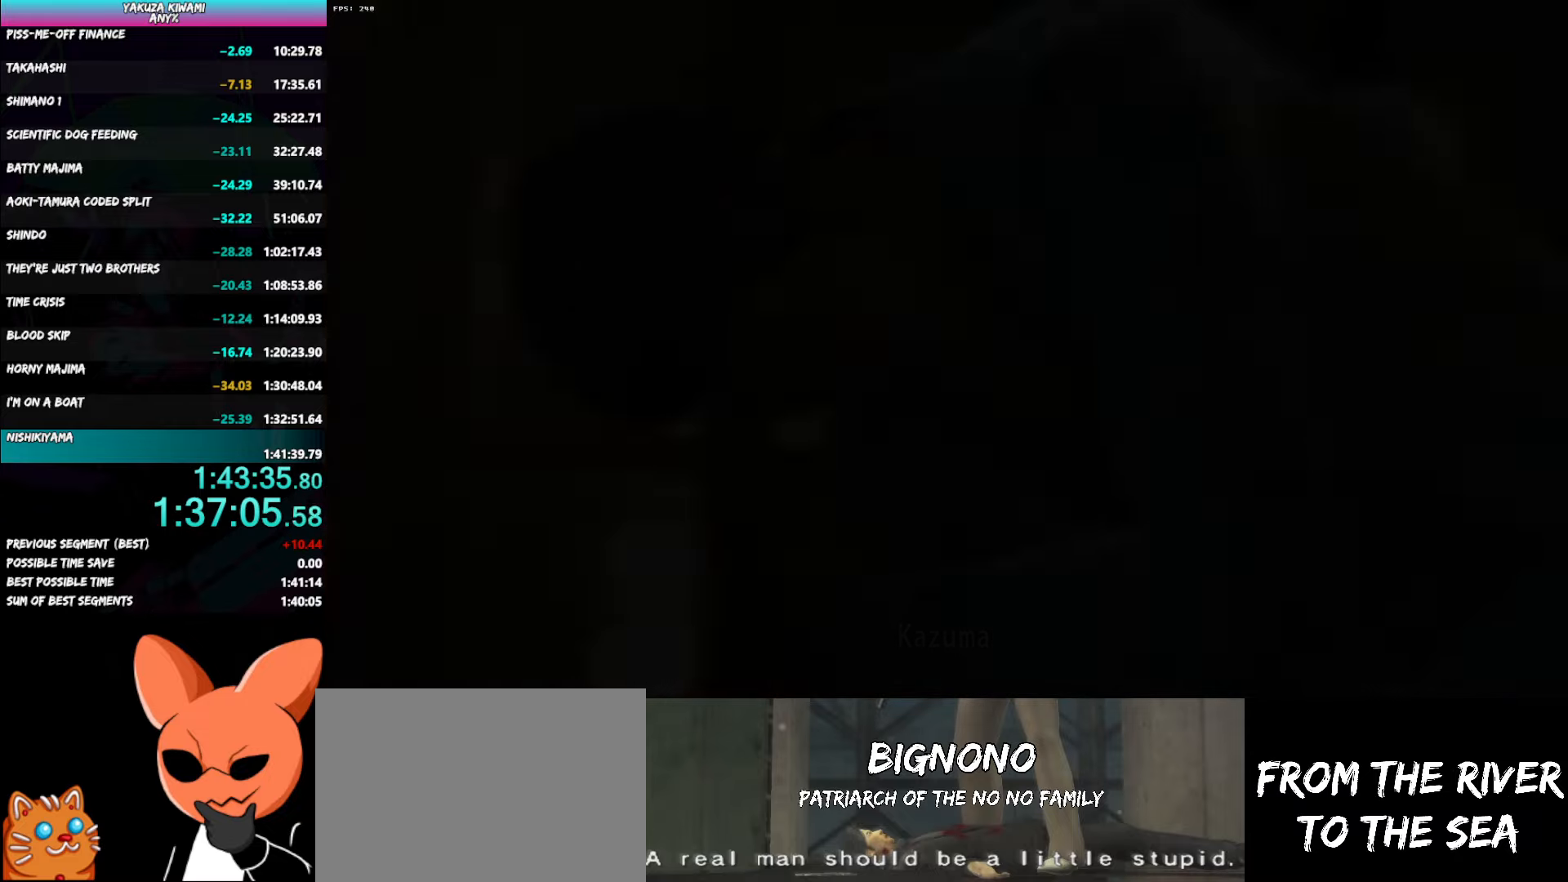
{"buttons": [], "left_stick": "center", "right_stick": "center", "button_events": []}
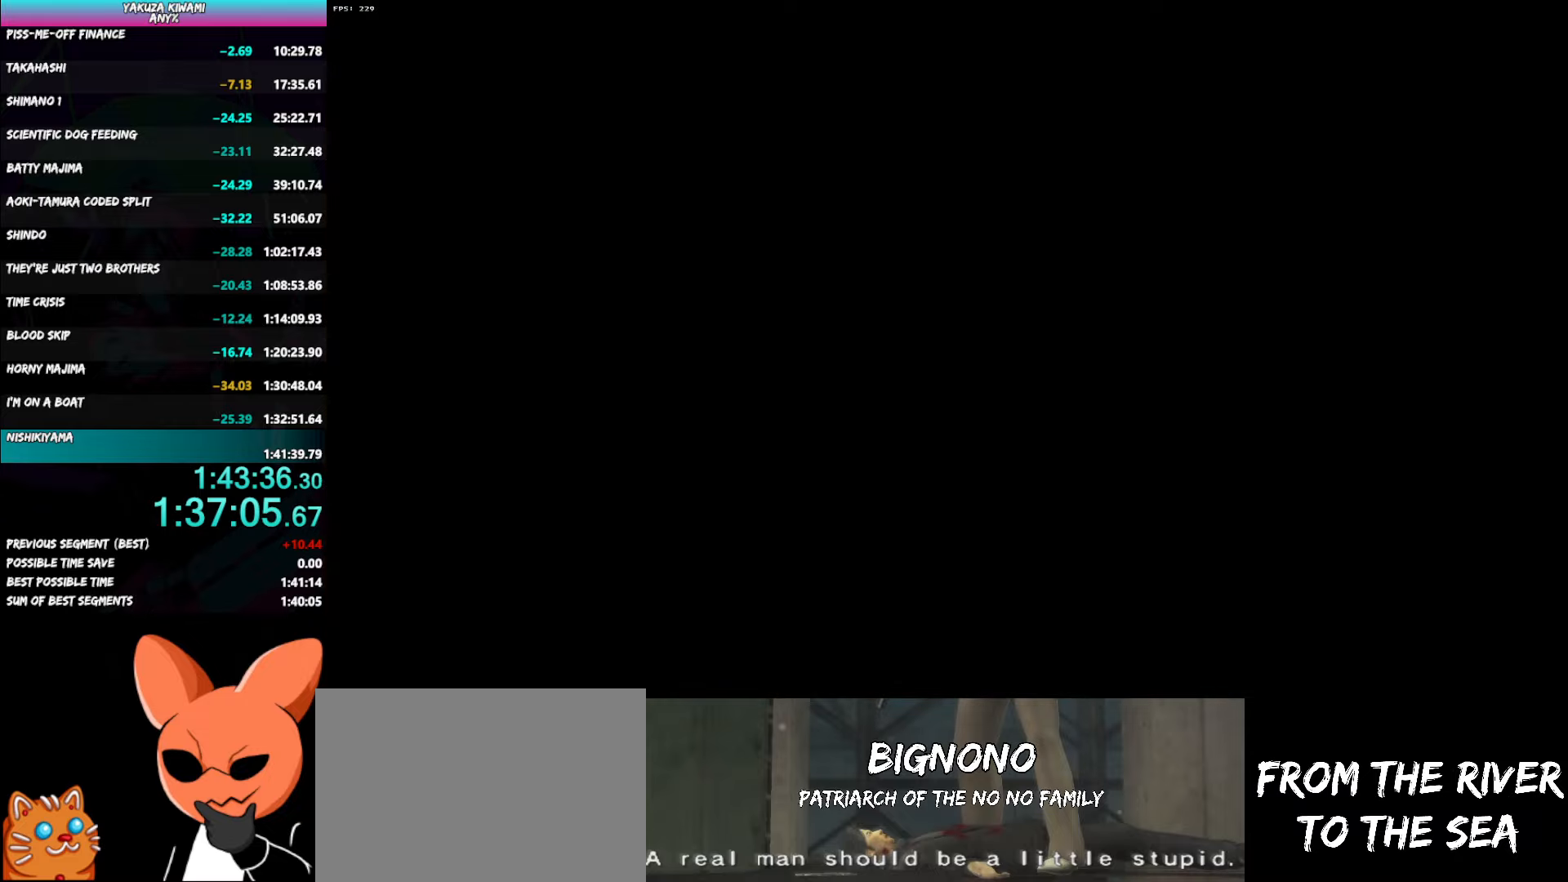
{"buttons": [], "left_stick": "center", "right_stick": "center", "button_events": []}